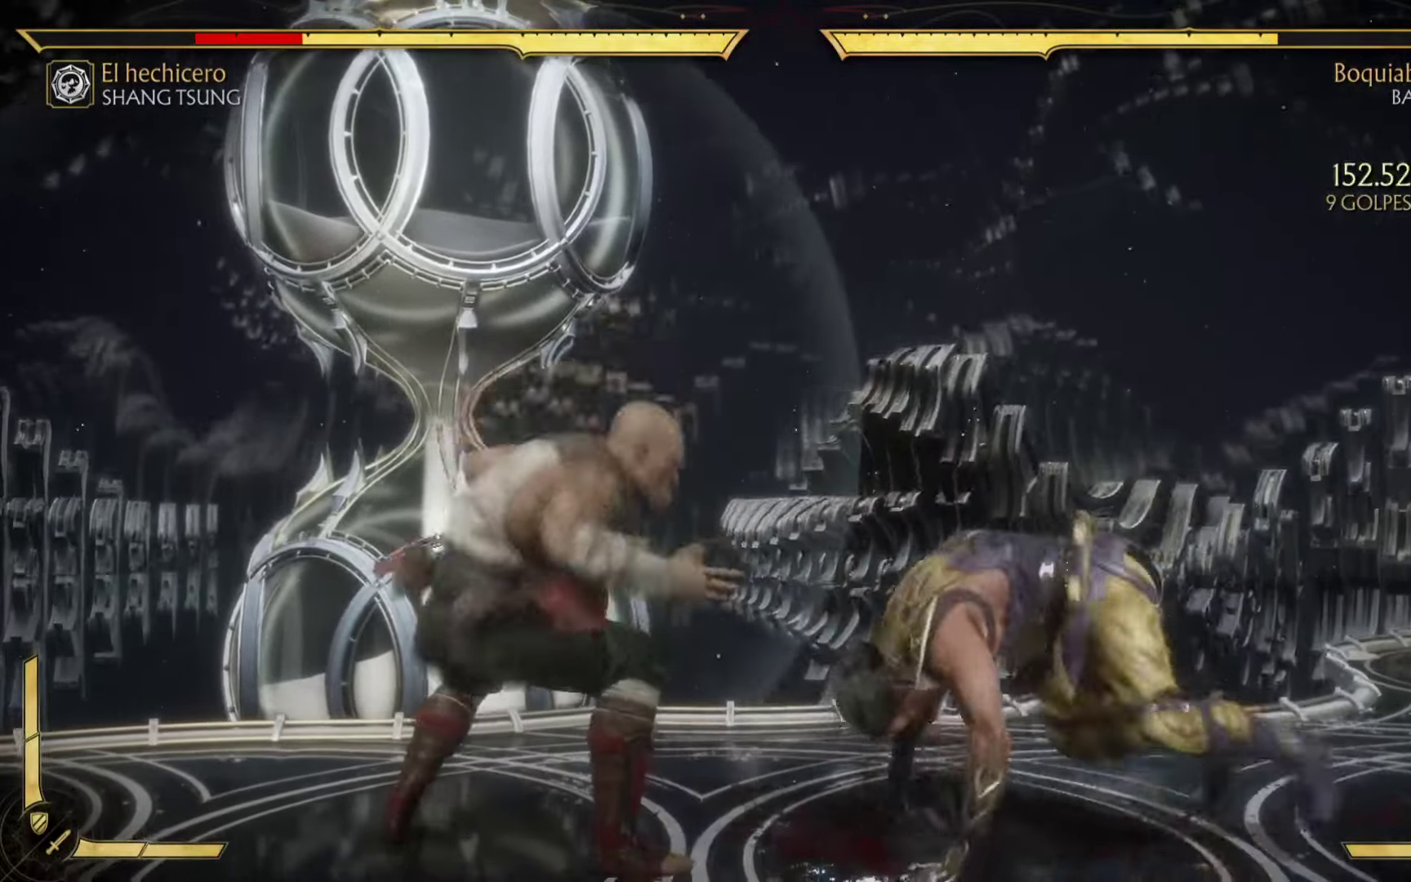
Gameplay with a controller (Xbox layout); each line is a JSON object with the inputs held at the frame after it. "events" lists button and stick changes between this image and that frame as [ms after this image, input, new state], when the widget could be followed in between. Not read: right_stick.
{"buttons": [], "left_stick": "center", "events": [[100, "R2", "up"]]}
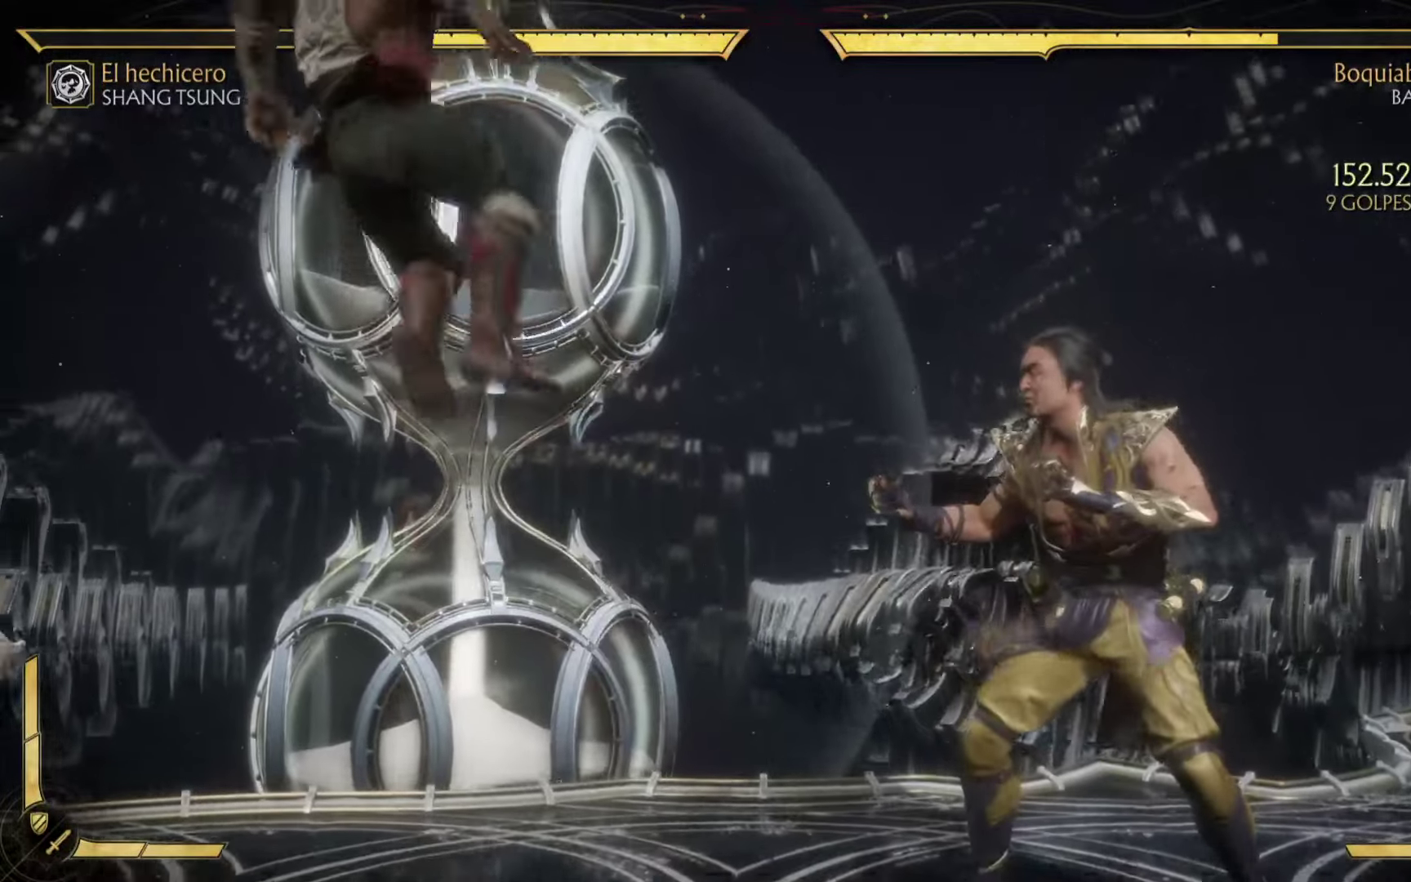
{"buttons": [], "left_stick": "center", "events": []}
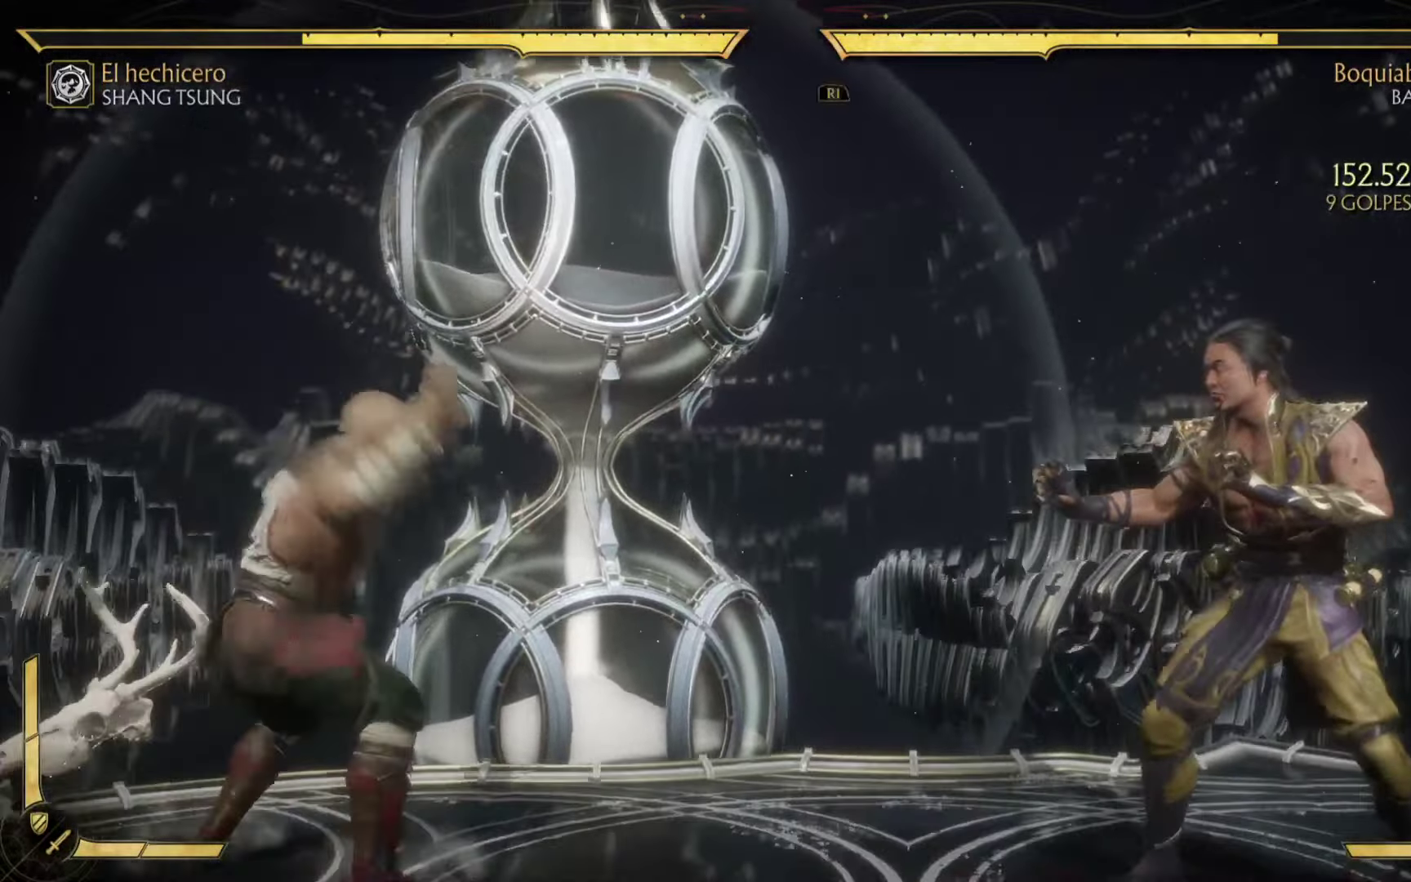
{"buttons": [], "left_stick": "center", "events": []}
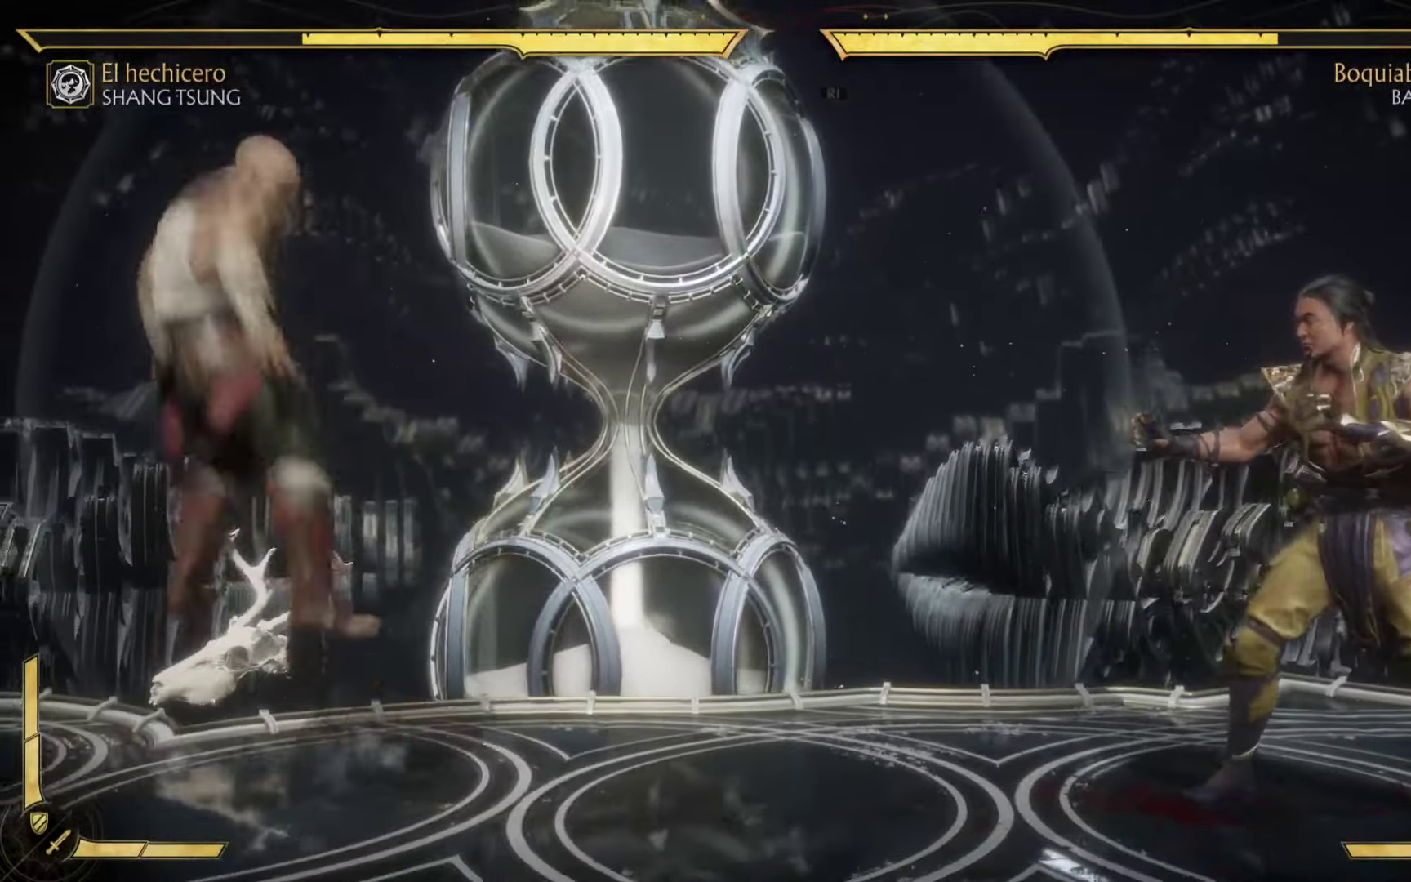
{"buttons": ["B"], "left_stick": "right", "events": [[66, "left_stick", "right"], [83, "B", "down"]]}
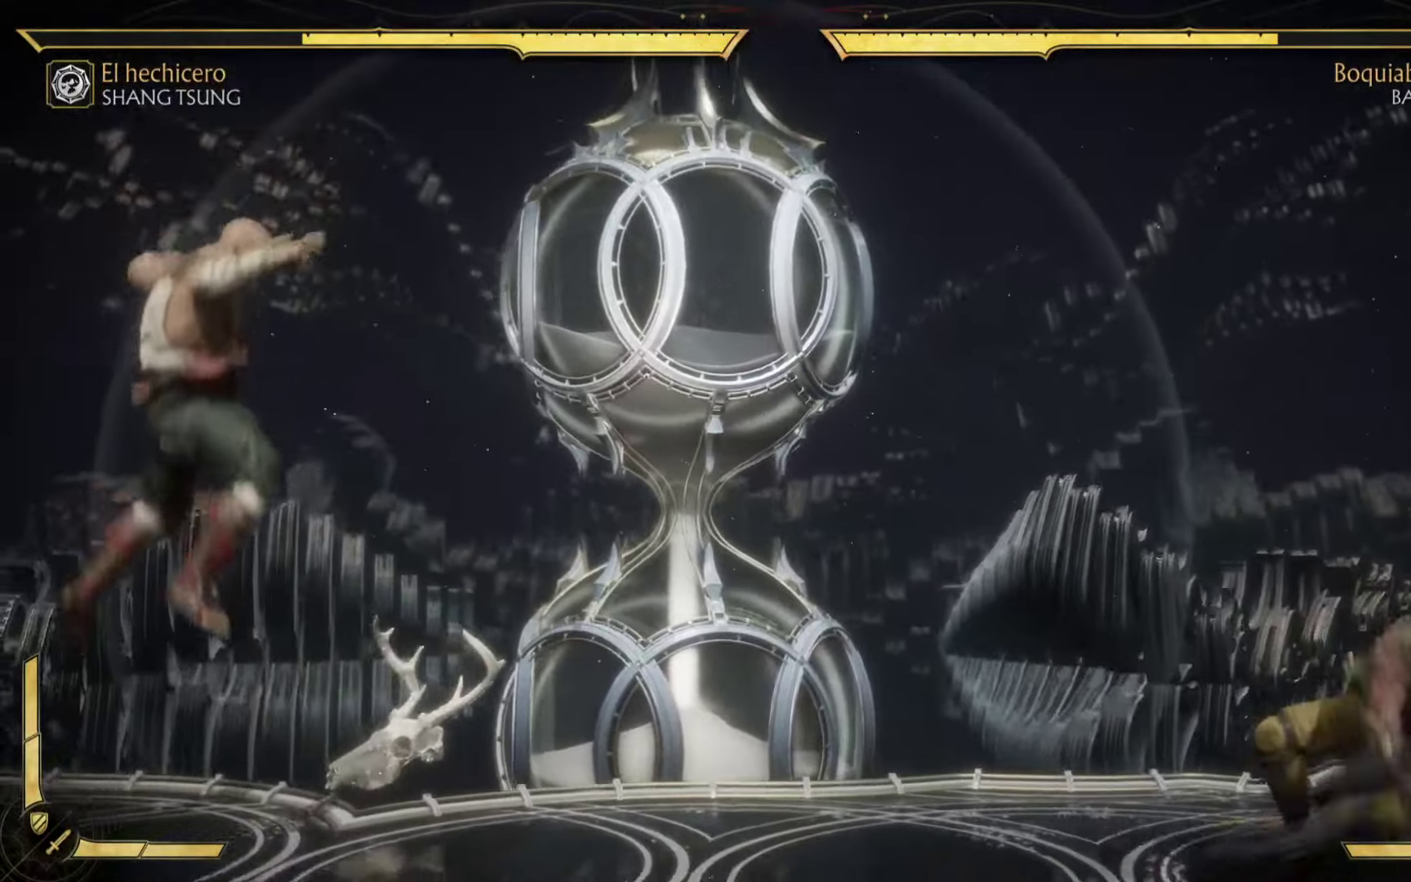
{"buttons": [], "left_stick": "down-right", "events": [[166, "left_stick", "up"], [400, "B", "up"], [400, "left_stick", "down"], [500, "left_stick", "down-right"]]}
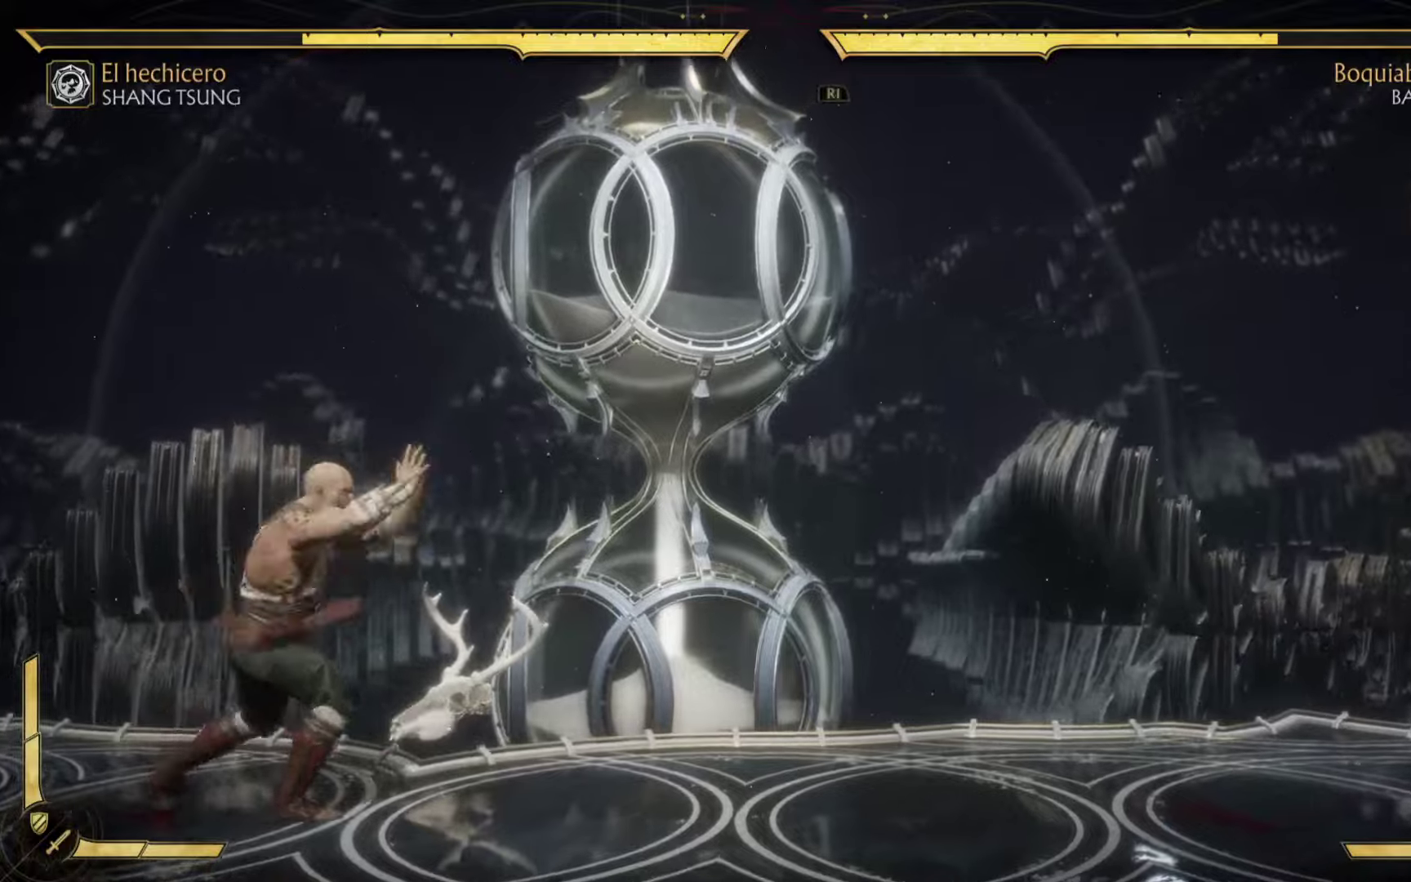
{"buttons": [], "left_stick": "up-left", "events": [[17, "left_stick", "right"], [50, "B", "down"], [100, "left_stick", "up"], [150, "left_stick", "up-left"], [217, "B", "up"], [283, "left_stick", "down-right"], [367, "B", "down"], [417, "left_stick", "up"], [467, "left_stick", "up-left"], [483, "B", "up"]]}
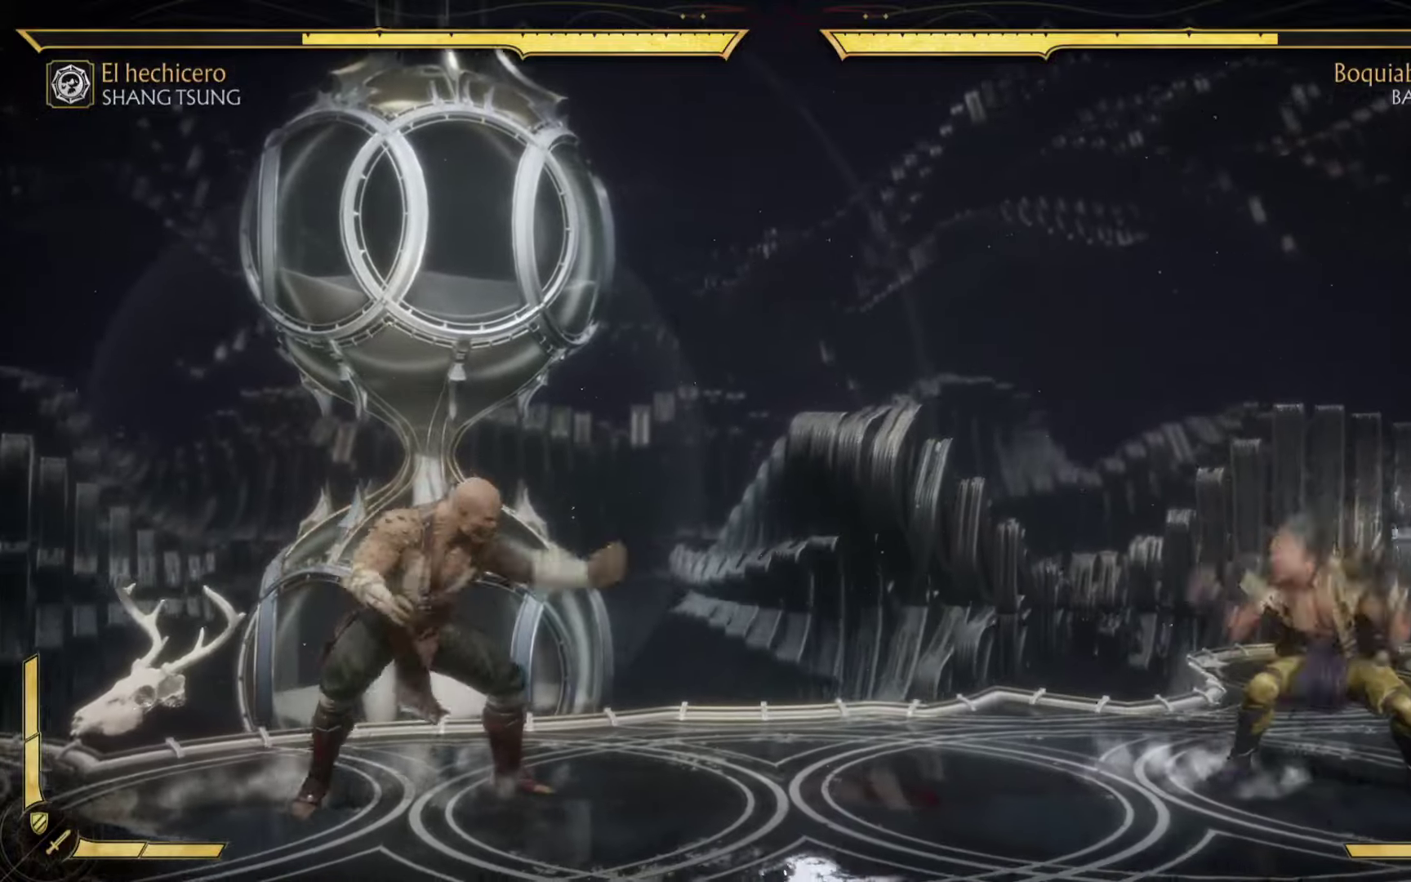
{"buttons": [], "left_stick": "down", "events": [[133, "B", "down"], [150, "left_stick", "left"], [250, "B", "up"], [350, "B", "down"], [417, "left_stick", "down"], [467, "B", "up"]]}
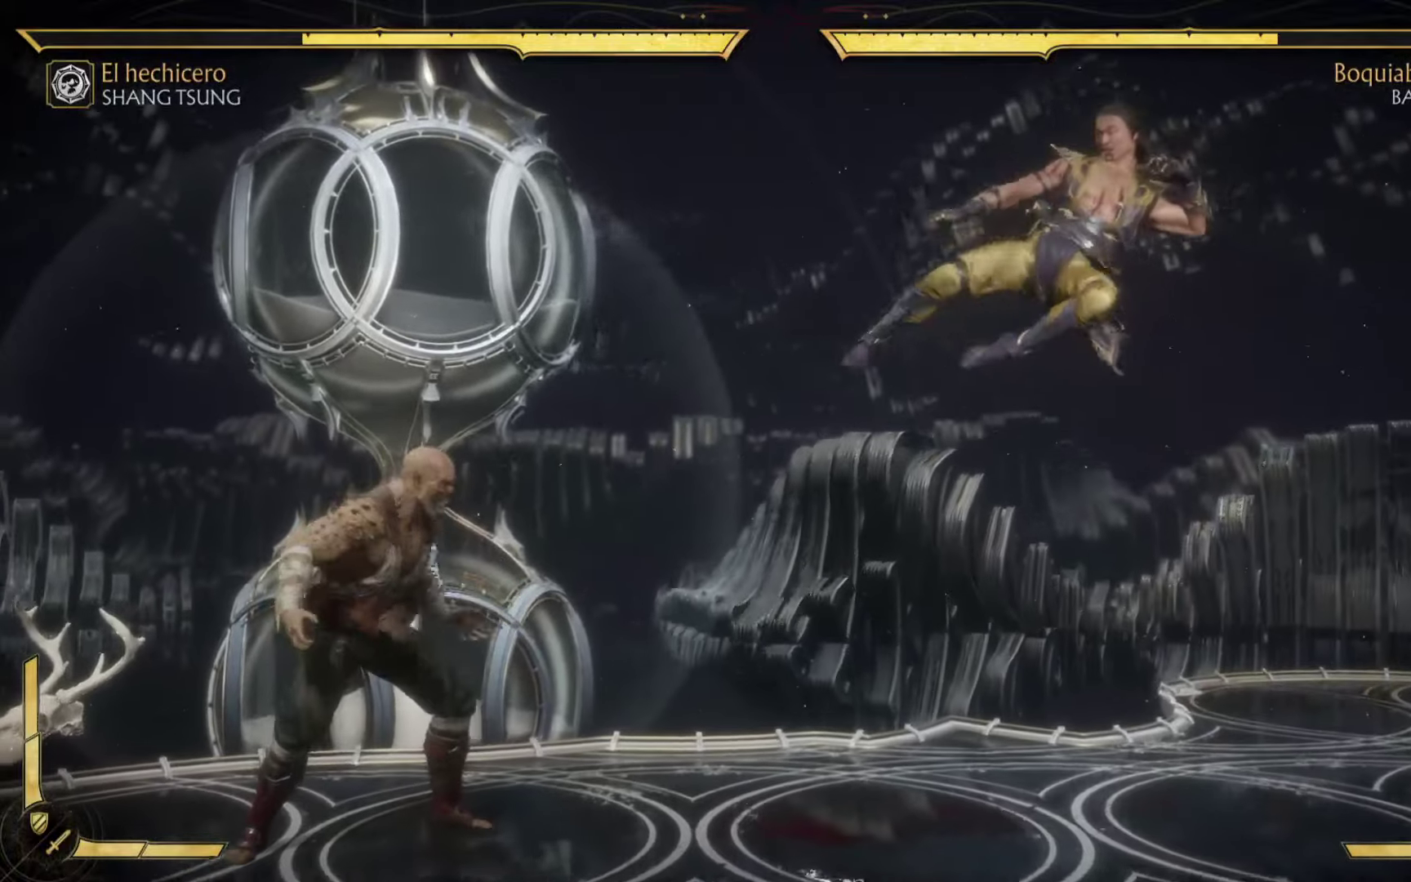
{"buttons": ["B"], "left_stick": "down", "events": [[117, "left_stick", "right"], [167, "B", "down"], [250, "B", "up"], [450, "B", "down"], [483, "left_stick", "down"]]}
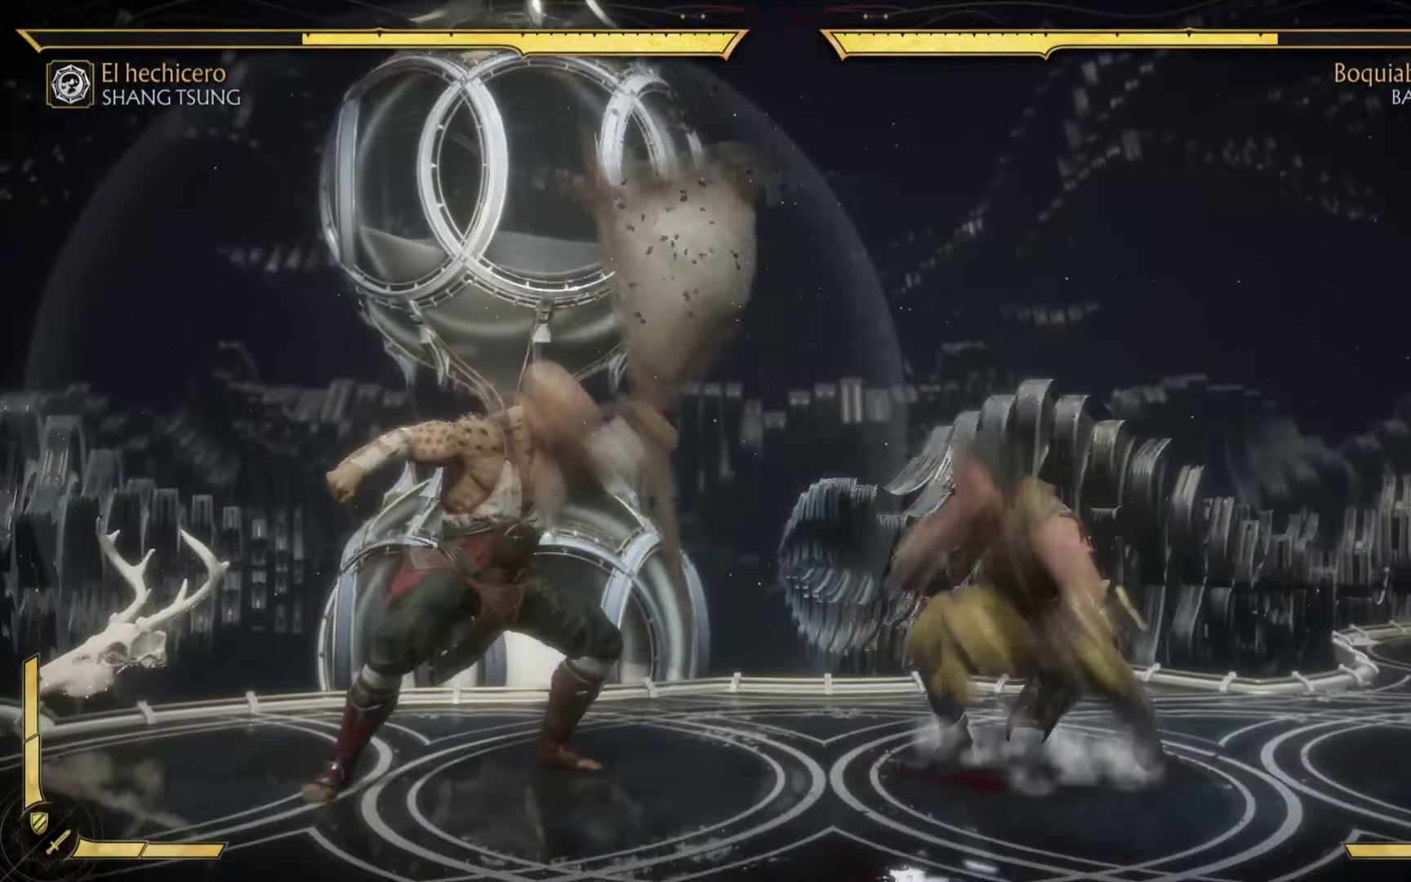
{"buttons": ["B"], "left_stick": "left", "events": [[33, "left_stick", "down-left"], [100, "B", "up"], [183, "left_stick", "up-left"], [200, "B", "down"], [267, "left_stick", "right"], [350, "left_stick", "down"], [383, "B", "up"], [417, "left_stick", "left"], [500, "B", "down"]]}
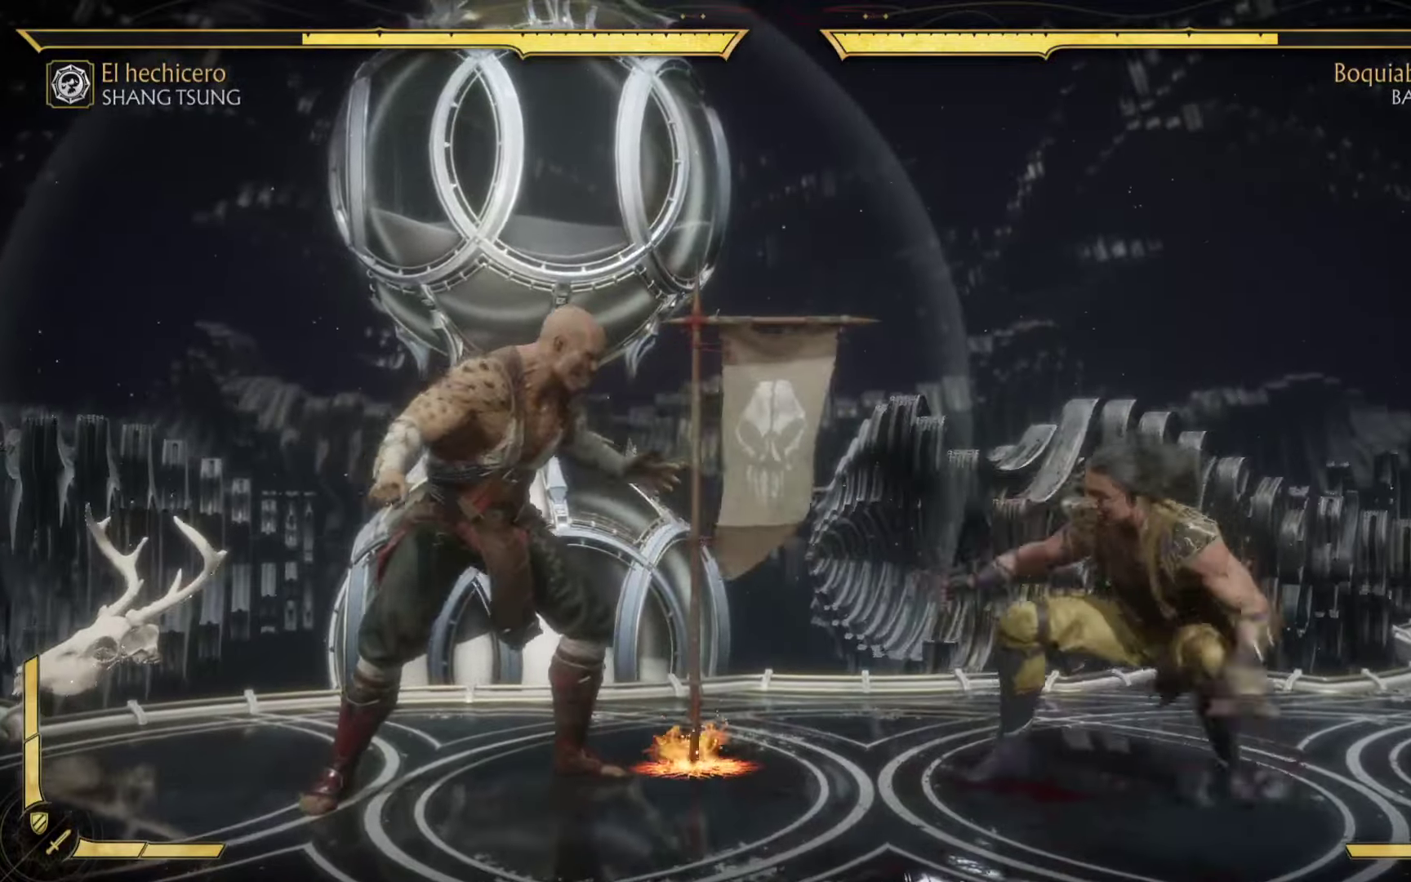
{"buttons": [], "left_stick": "down-left", "events": [[50, "left_stick", "up"], [117, "left_stick", "right"], [133, "B", "up"], [233, "left_stick", "down-left"], [283, "B", "down"], [417, "B", "up"]]}
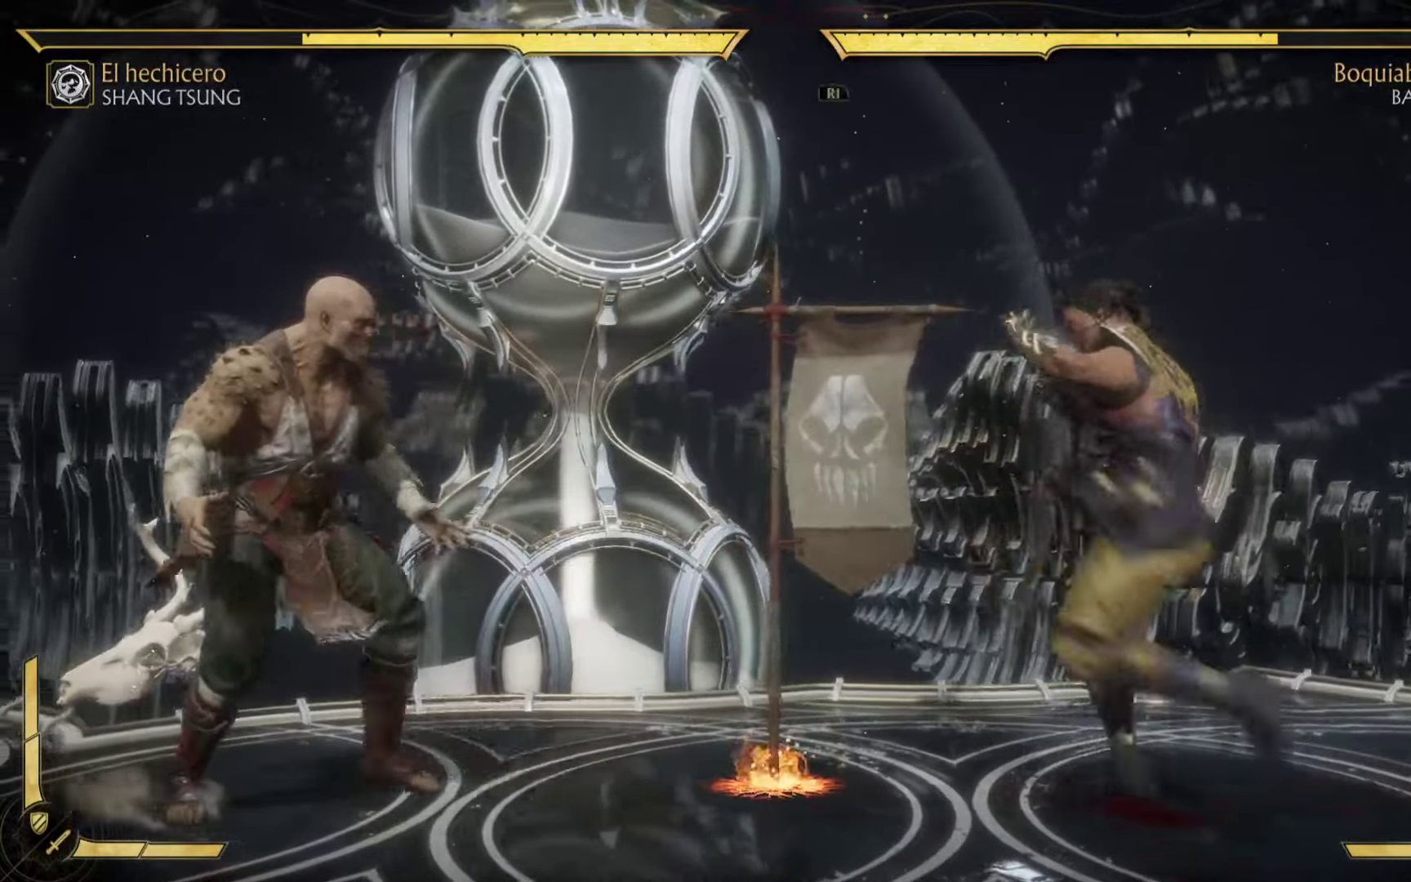
{"buttons": [], "left_stick": "down", "events": [[50, "B", "down"], [133, "B", "up"], [267, "left_stick", "down"], [283, "B", "down"], [433, "B", "up"]]}
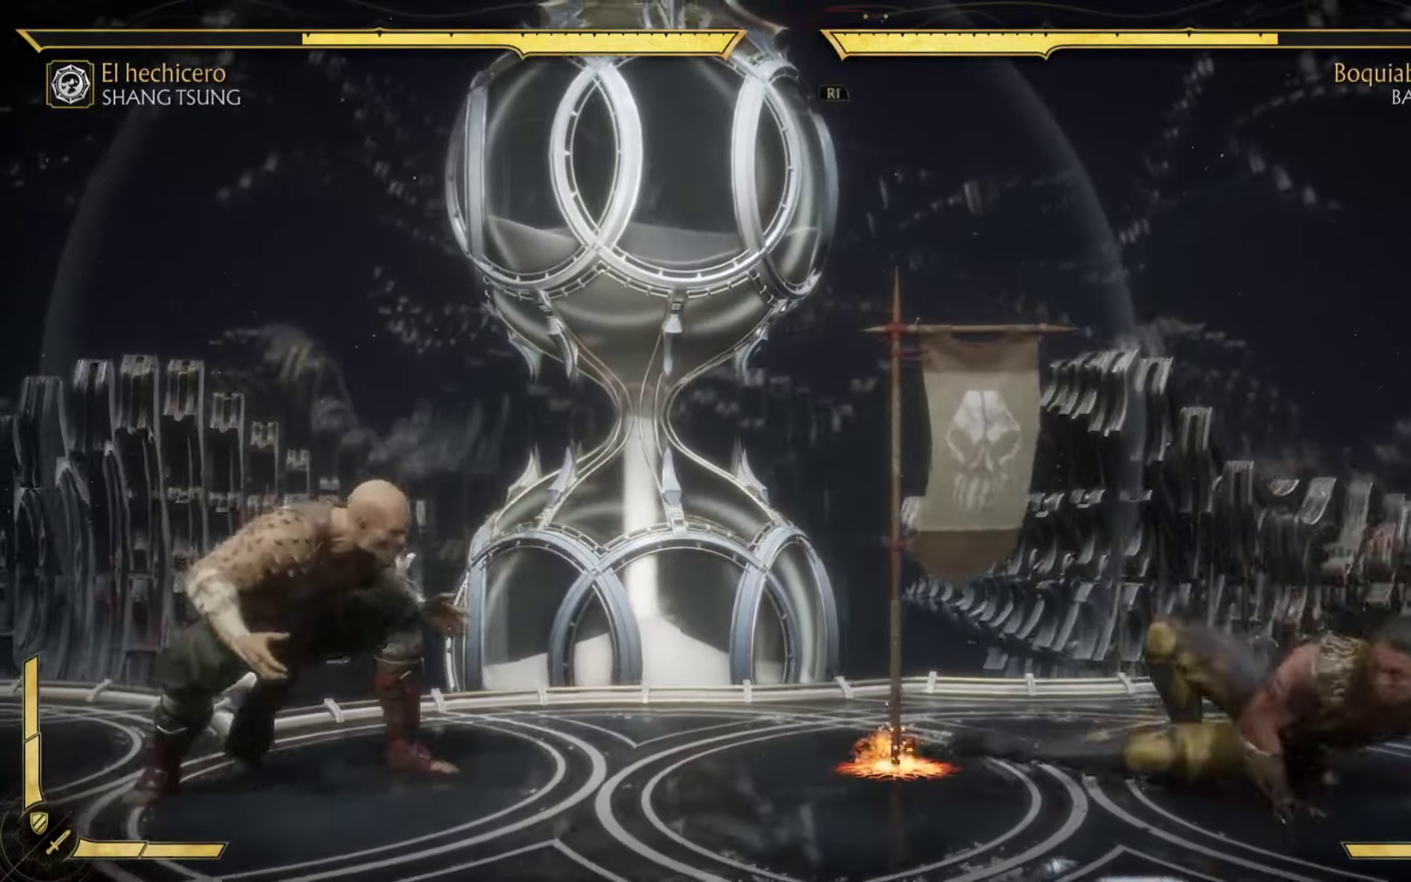
{"buttons": ["B"], "left_stick": "up-right", "events": [[200, "left_stick", "right"], [367, "B", "down"], [383, "left_stick", "up-right"]]}
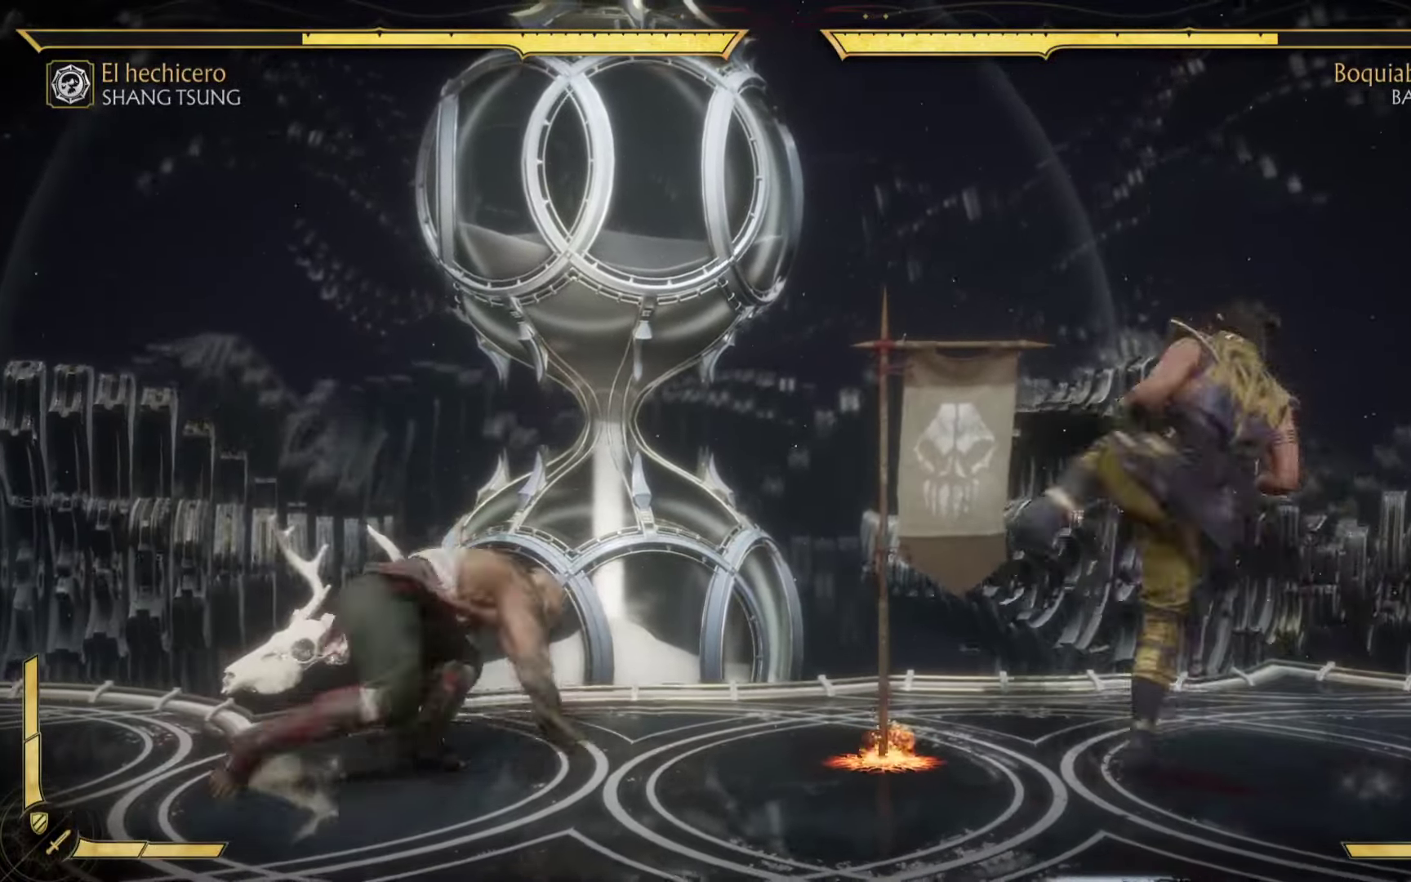
{"buttons": [], "left_stick": "center", "events": [[183, "B", "up"], [333, "left_stick", "center"]]}
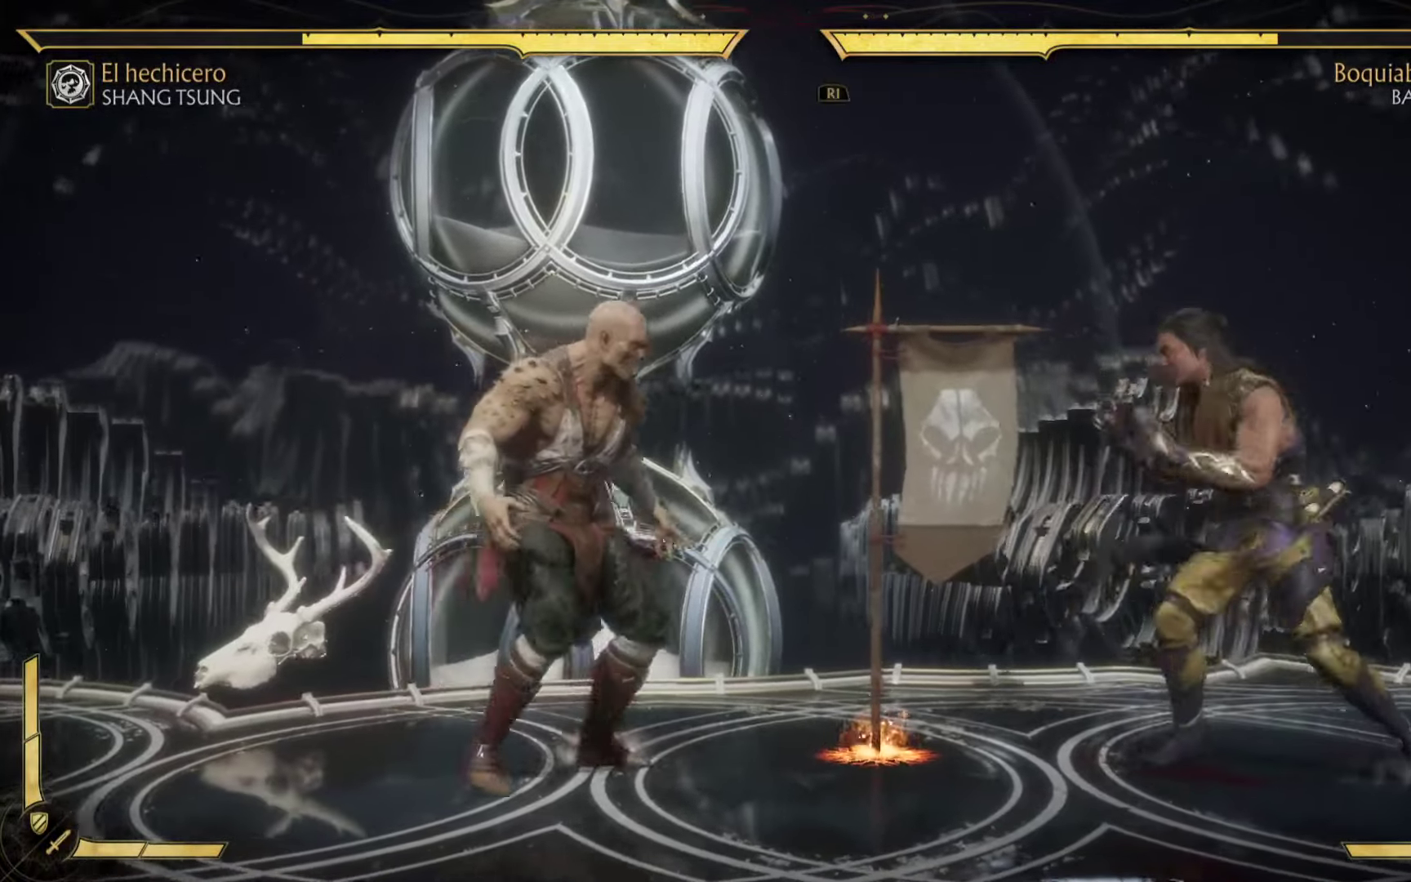
{"buttons": ["B", "DPAD_RIGHT"], "left_stick": "center", "events": [[167, "DPAD_LEFT", "down"], [183, "DPAD_LEFT", "up"], [217, "DPAD_RIGHT", "down"], [267, "DPAD_UP", "down"], [333, "B", "down"], [400, "DPAD_UP", "up"]]}
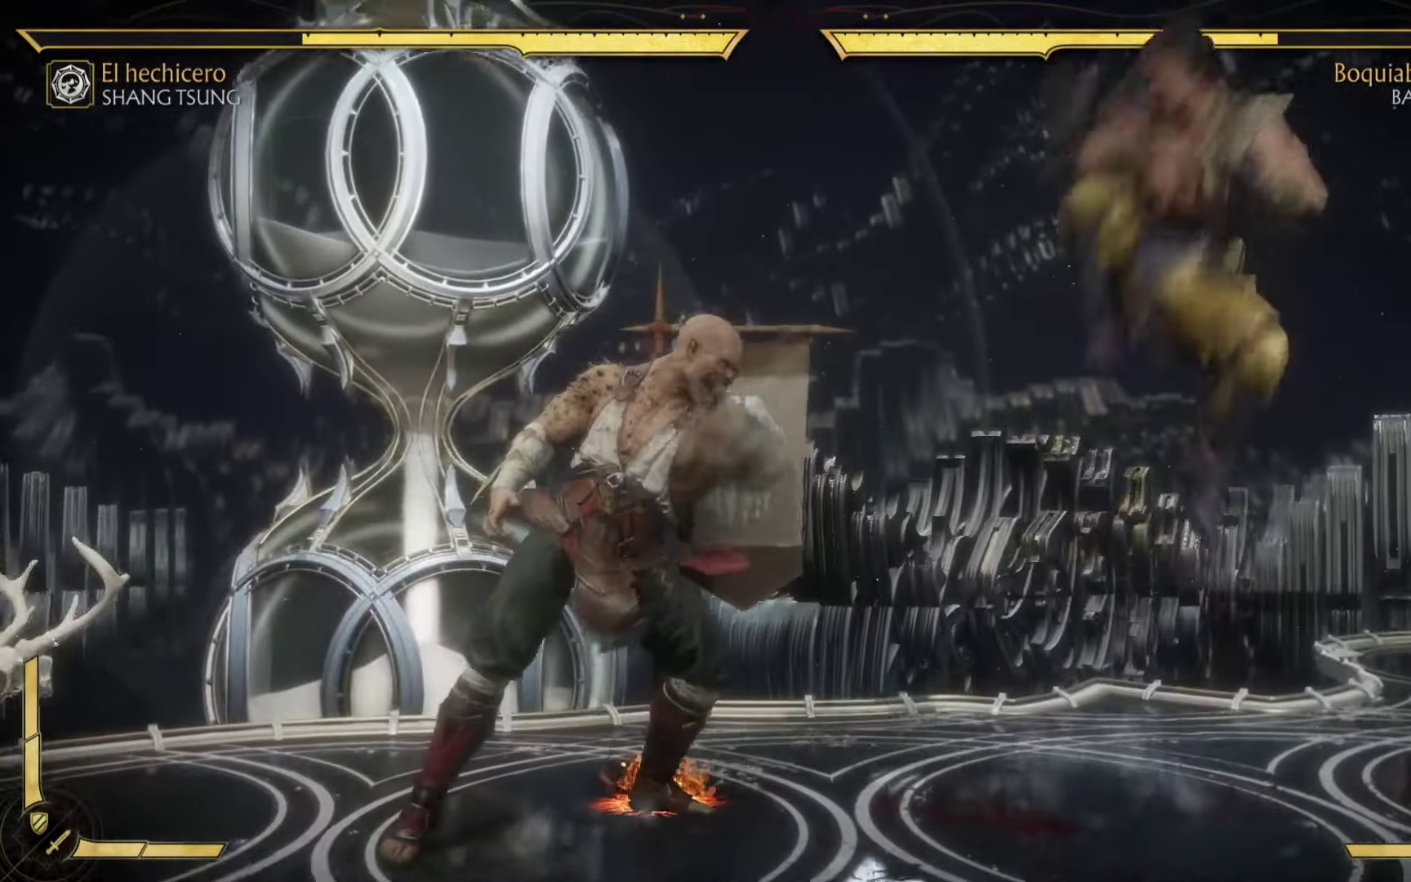
{"buttons": ["B", "DPAD_RIGHT"], "left_stick": "center", "events": []}
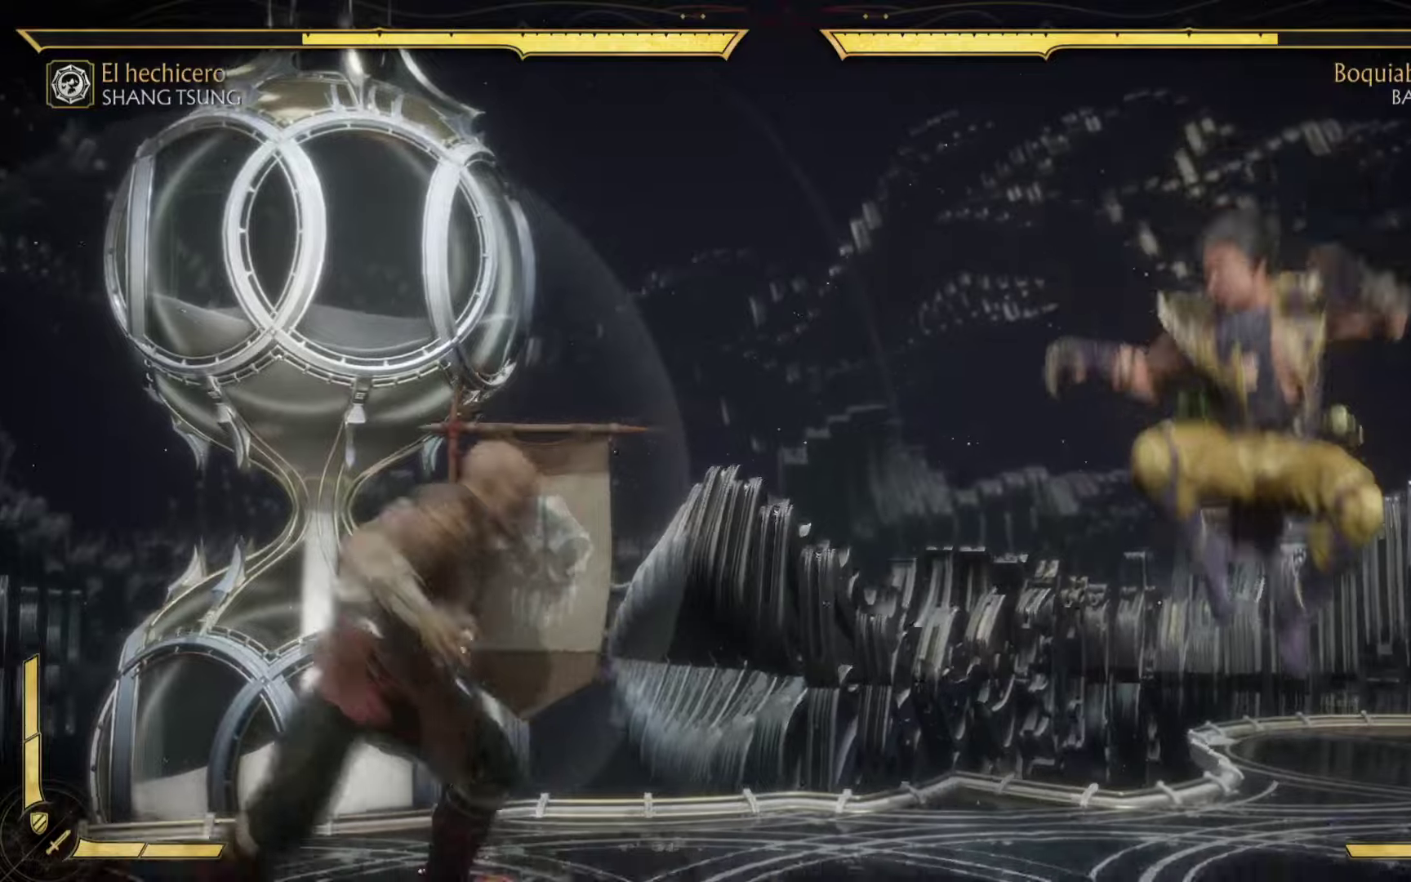
{"buttons": ["B", "DPAD_RIGHT"], "left_stick": "center", "events": [[67, "DPAD_RIGHT", "up"], [134, "B", "up"], [284, "DPAD_DOWN", "down"], [300, "B", "down"], [317, "DPAD_DOWN", "up"], [317, "DPAD_RIGHT", "down"]]}
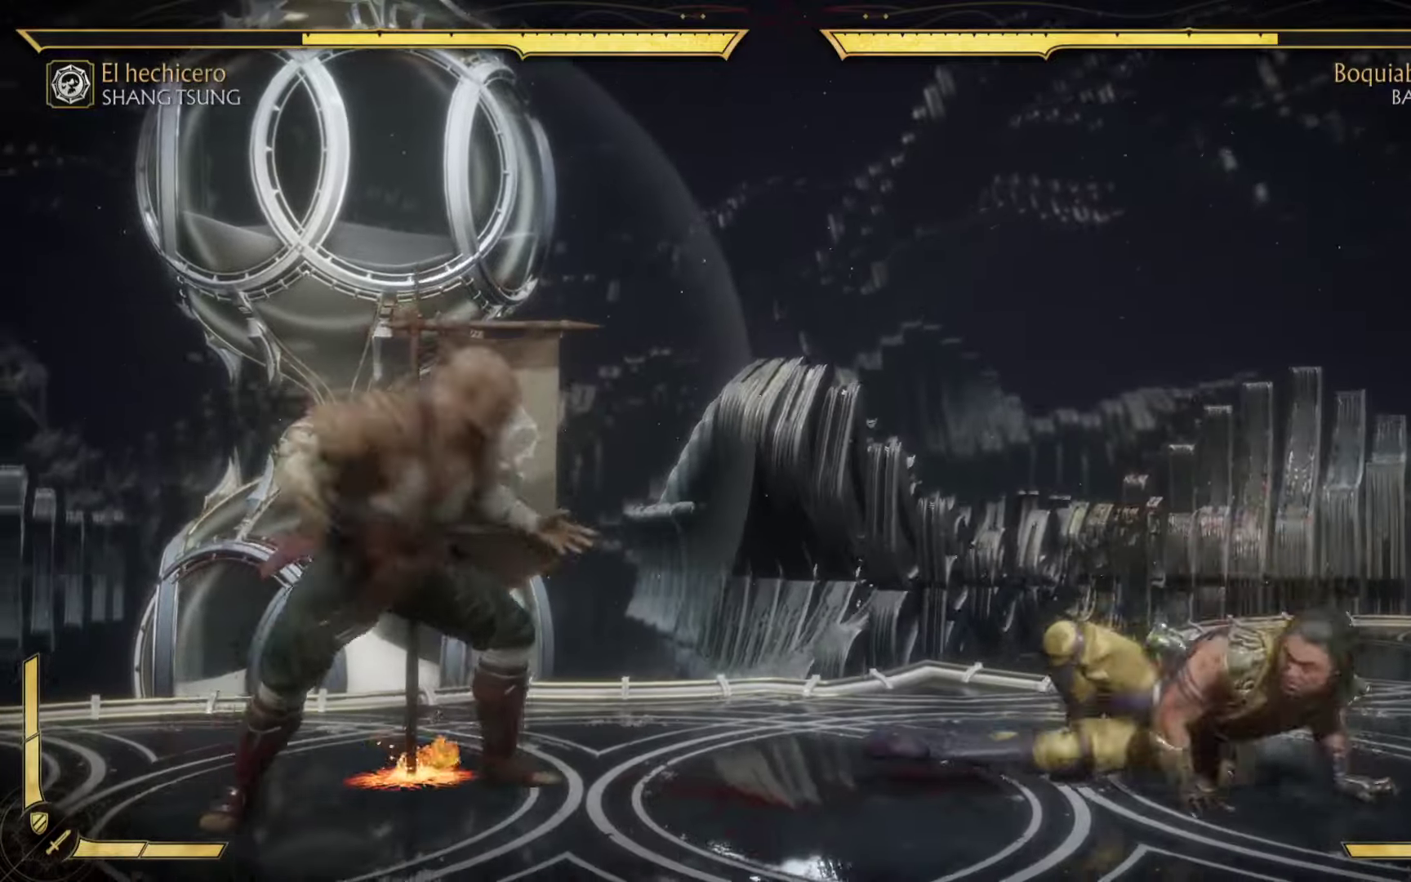
{"buttons": [], "left_stick": "center", "events": [[334, "DPAD_RIGHT", "up"], [400, "B", "up"]]}
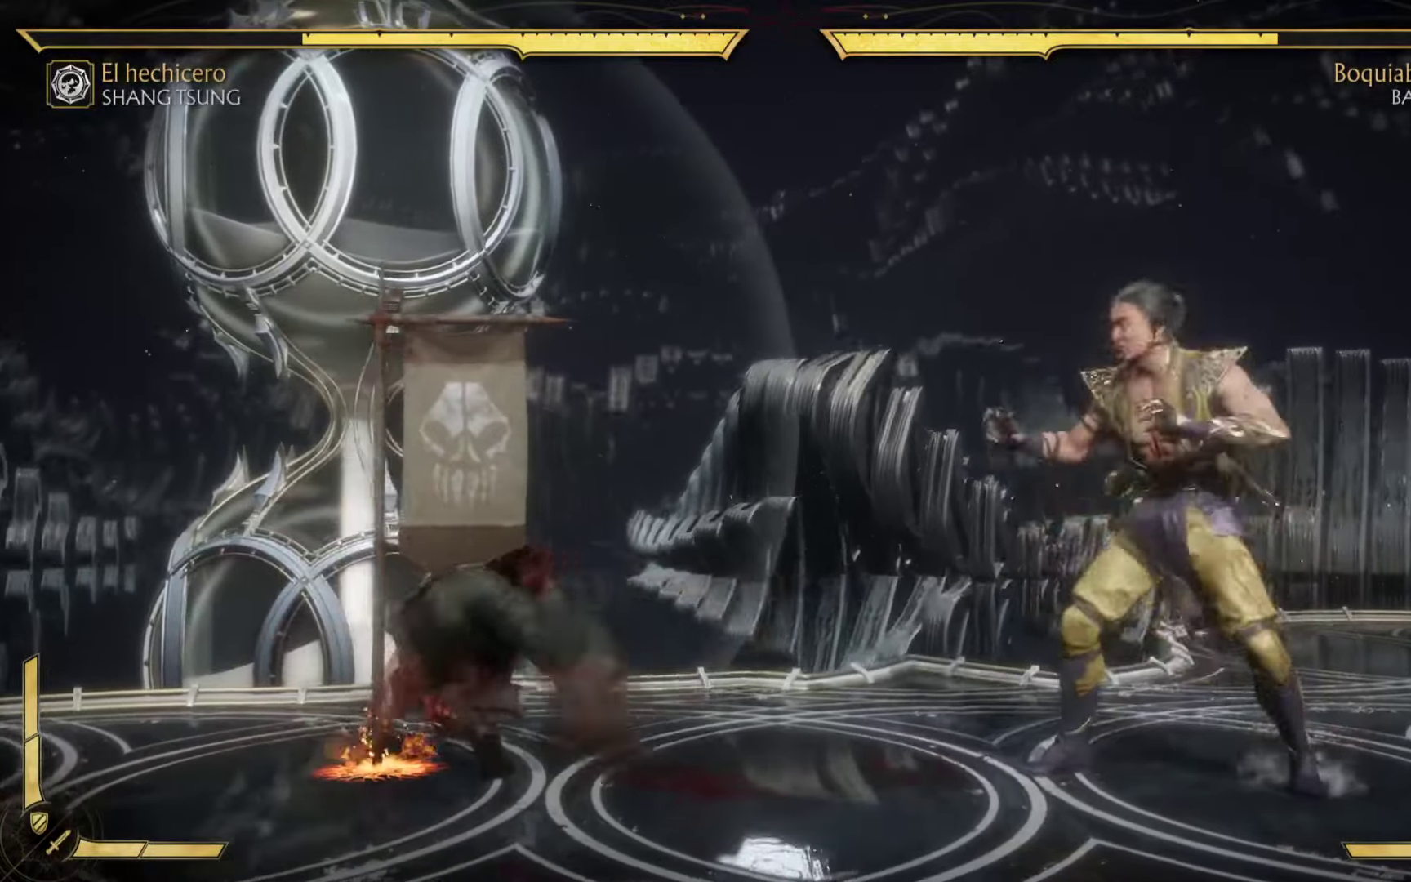
{"buttons": ["B", "DPAD_RIGHT"], "left_stick": "center", "events": [[17, "DPAD_DOWN", "down"], [67, "B", "down"], [67, "DPAD_RIGHT", "down"], [84, "DPAD_DOWN", "up"]]}
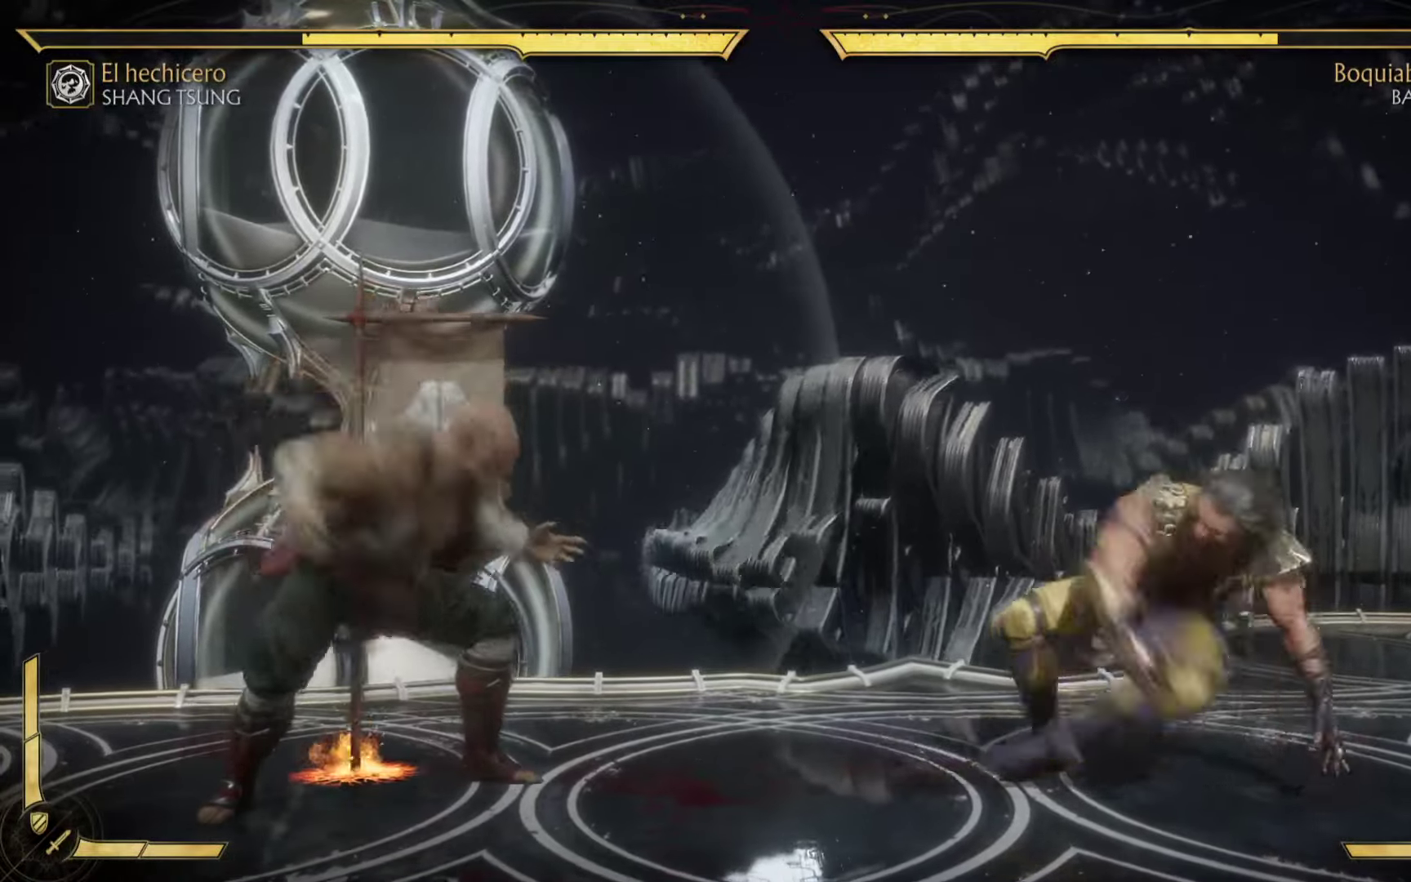
{"buttons": ["B", "DPAD_LEFT"], "left_stick": "center", "events": [[50, "DPAD_RIGHT", "up"], [100, "B", "up"], [284, "B", "down"], [284, "DPAD_LEFT", "down"], [334, "DPAD_UP", "down"], [384, "DPAD_UP", "up"]]}
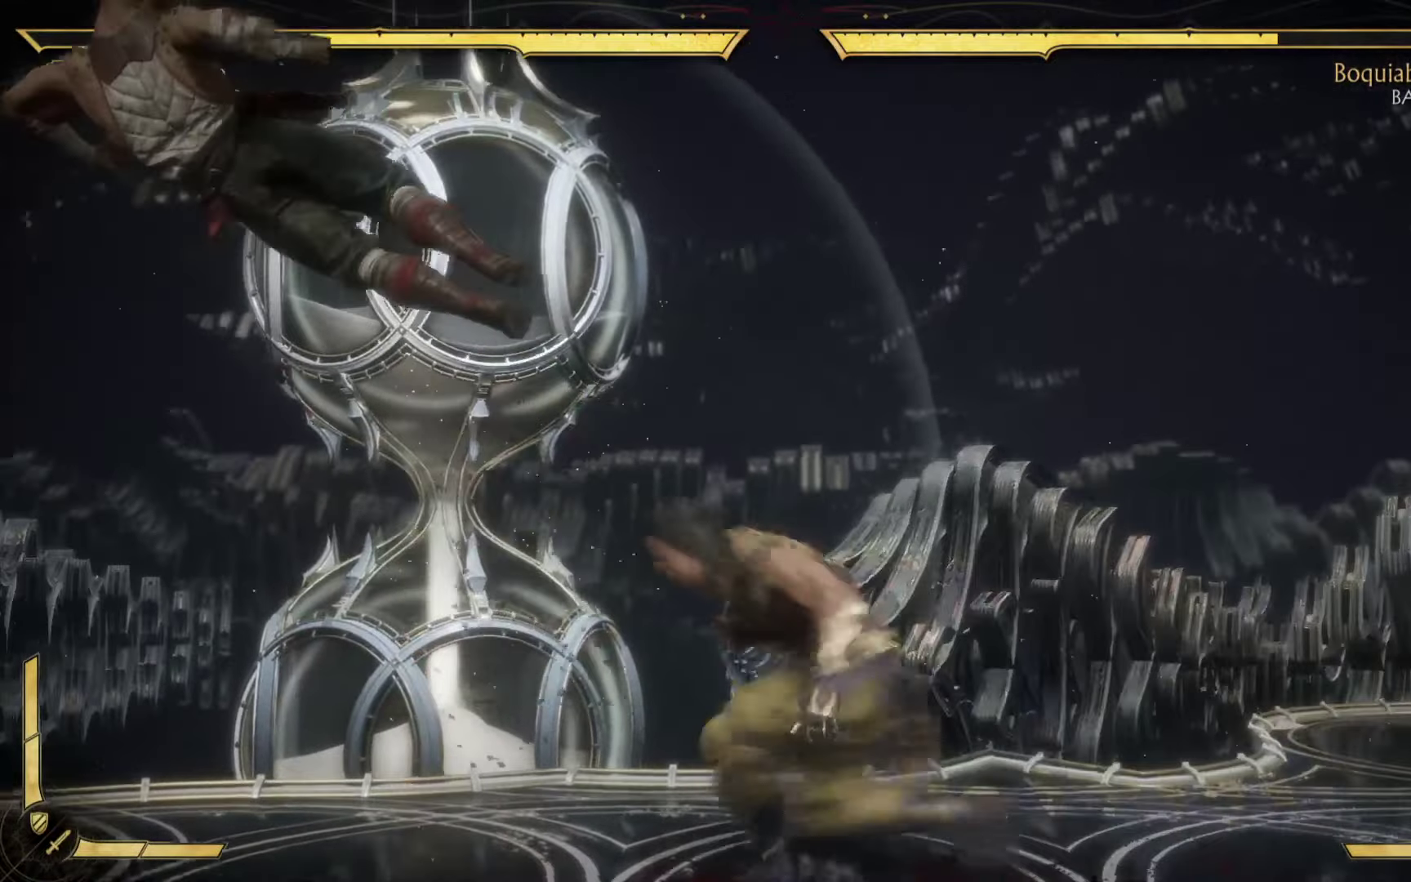
{"buttons": ["B", "DPAD_LEFT"], "left_stick": "center", "events": []}
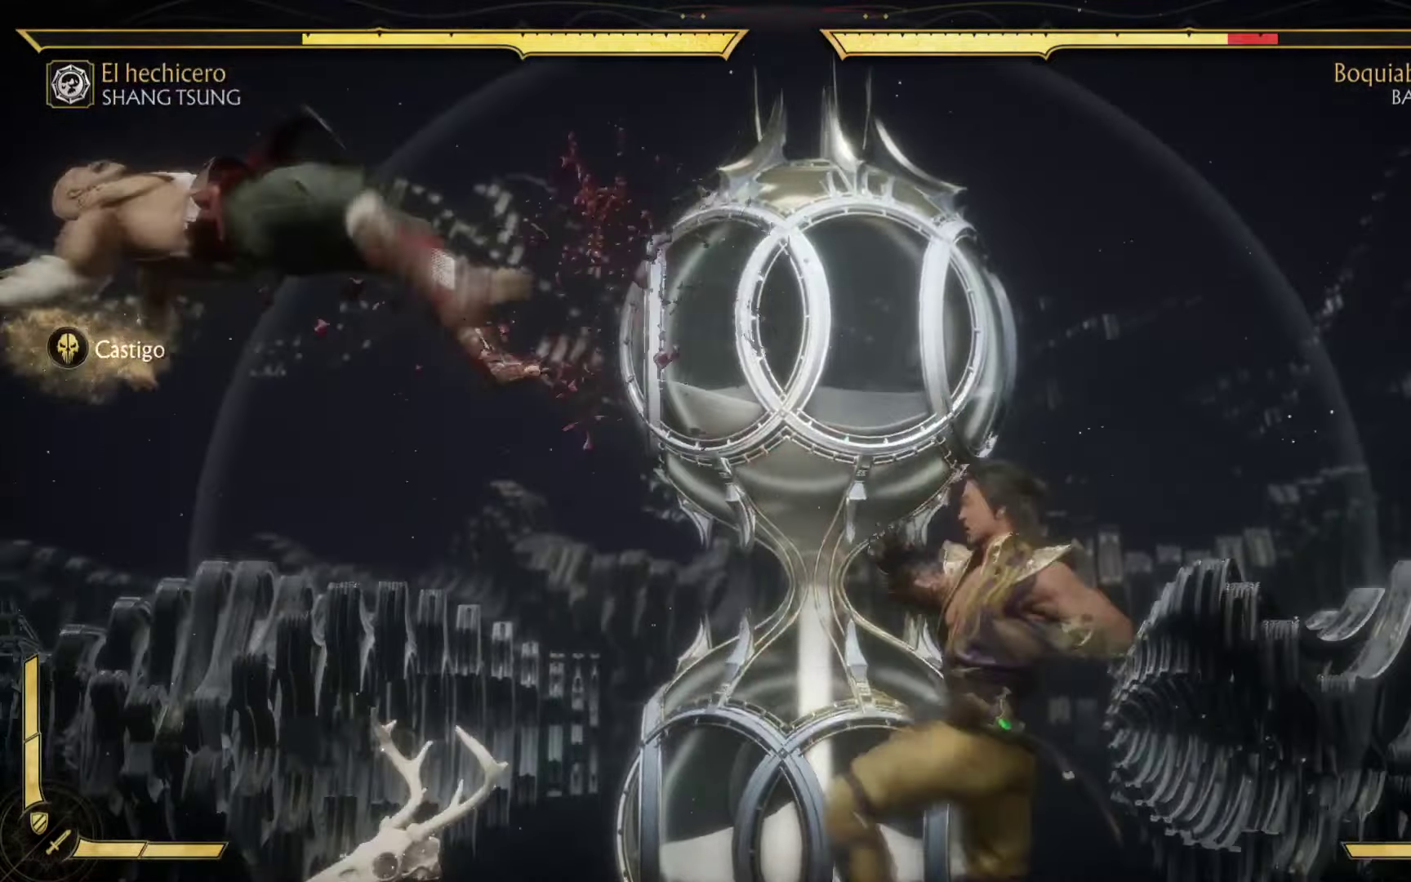
{"buttons": [], "left_stick": "center", "events": [[50, "B", "up"], [284, "DPAD_LEFT", "up"]]}
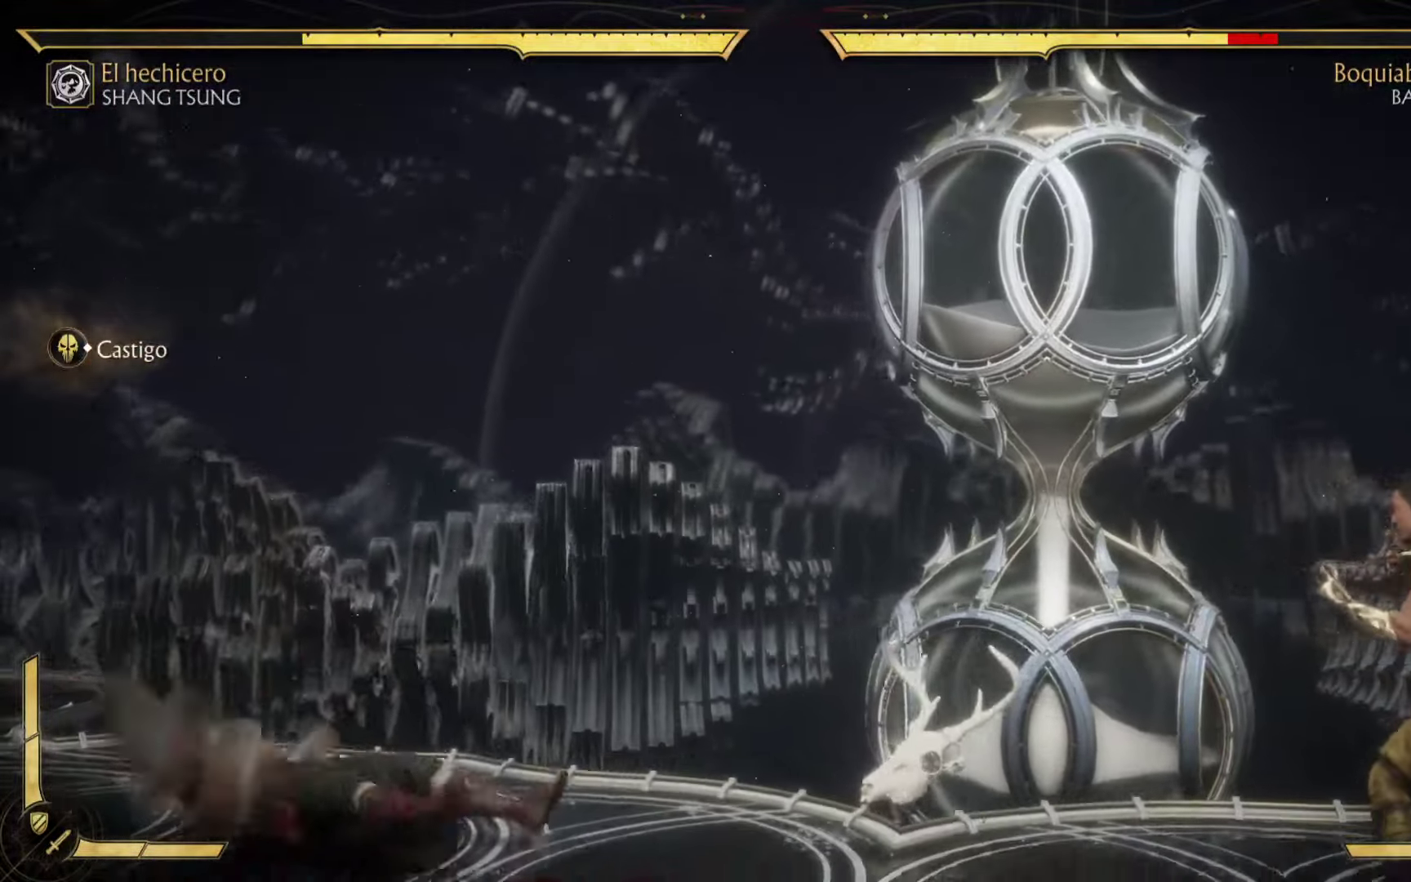
{"buttons": ["B", "DPAD_UP", "DPAD_LEFT"], "left_stick": "center", "events": [[167, "B", "down"], [200, "DPAD_DOWN", "down"], [284, "DPAD_DOWN", "up"], [284, "DPAD_RIGHT", "down"], [350, "B", "up"], [384, "DPAD_UP", "down"], [400, "DPAD_RIGHT", "up"], [450, "DPAD_LEFT", "down"], [467, "B", "down"]]}
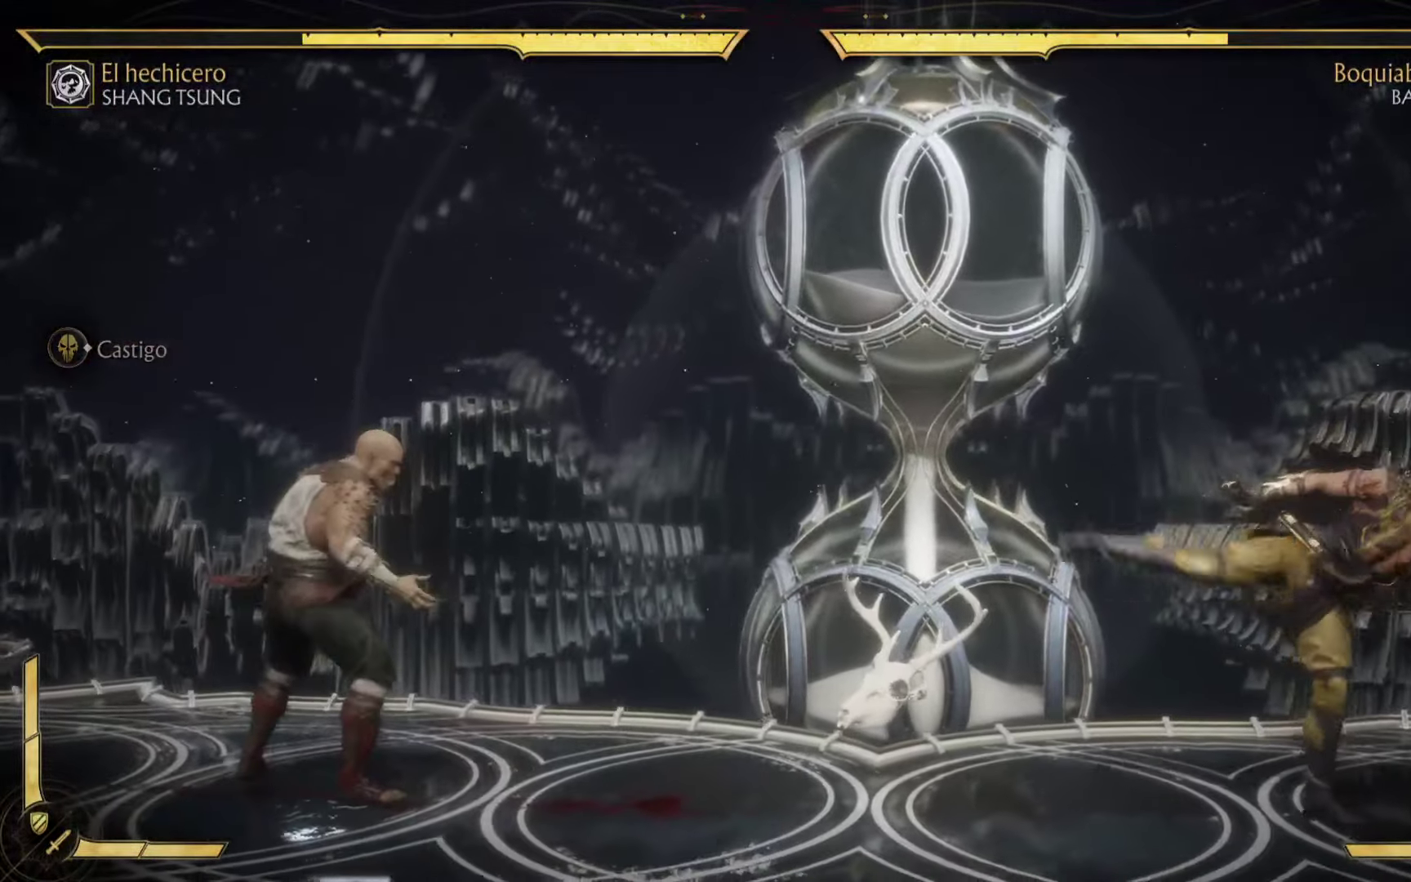
{"buttons": ["DPAD_LEFT"], "left_stick": "center", "events": [[17, "DPAD_UP", "up"], [100, "B", "up"], [150, "DPAD_LEFT", "up"], [200, "DPAD_RIGHT", "down"], [217, "B", "down"], [234, "DPAD_RIGHT", "up"], [267, "DPAD_UP", "down"], [300, "DPAD_LEFT", "down"], [400, "DPAD_UP", "up"], [450, "B", "up"]]}
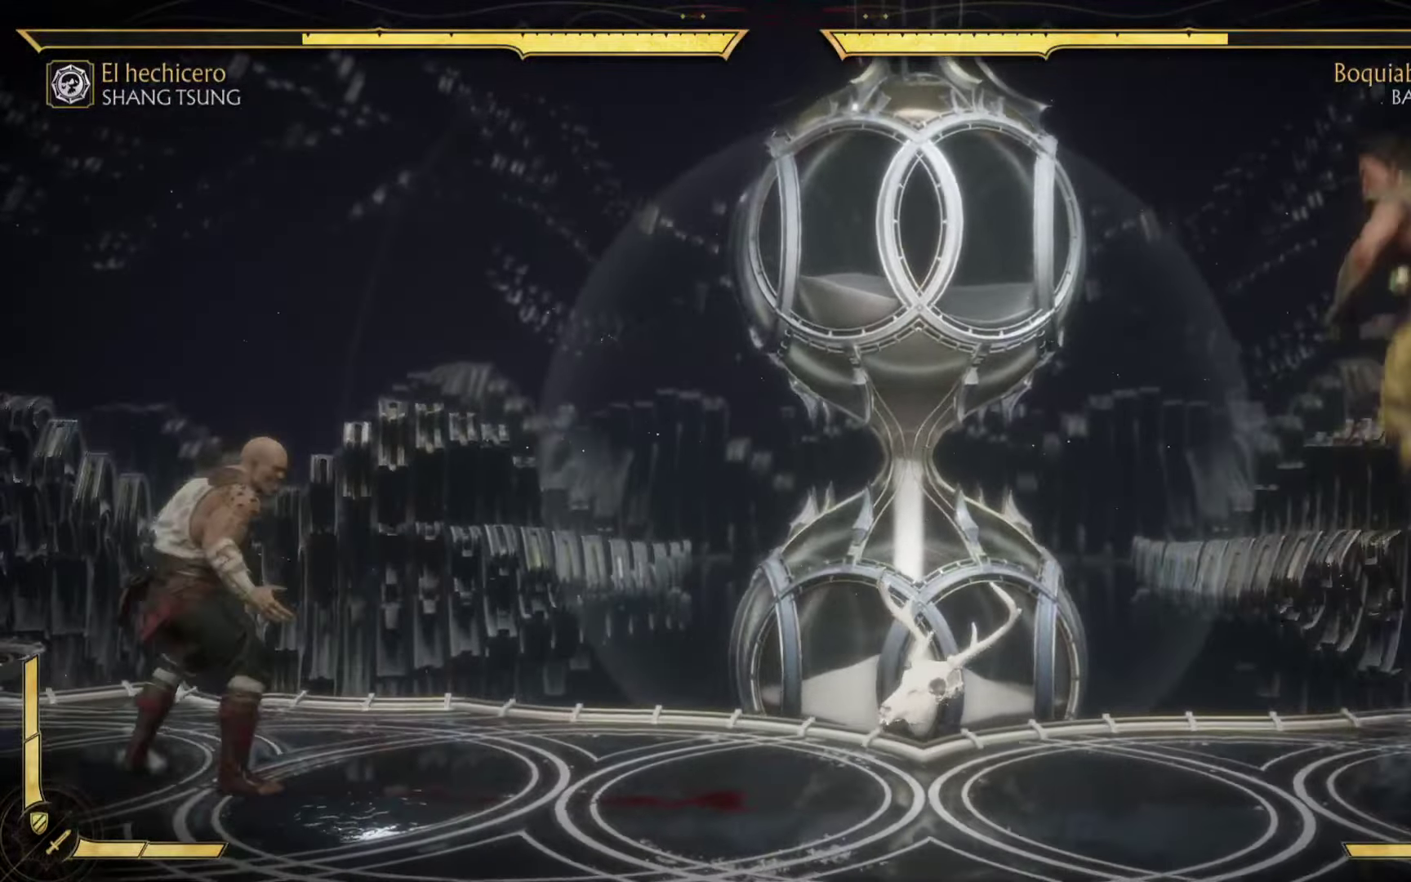
{"buttons": ["B", "DPAD_UP", "DPAD_RIGHT"], "left_stick": "center"}
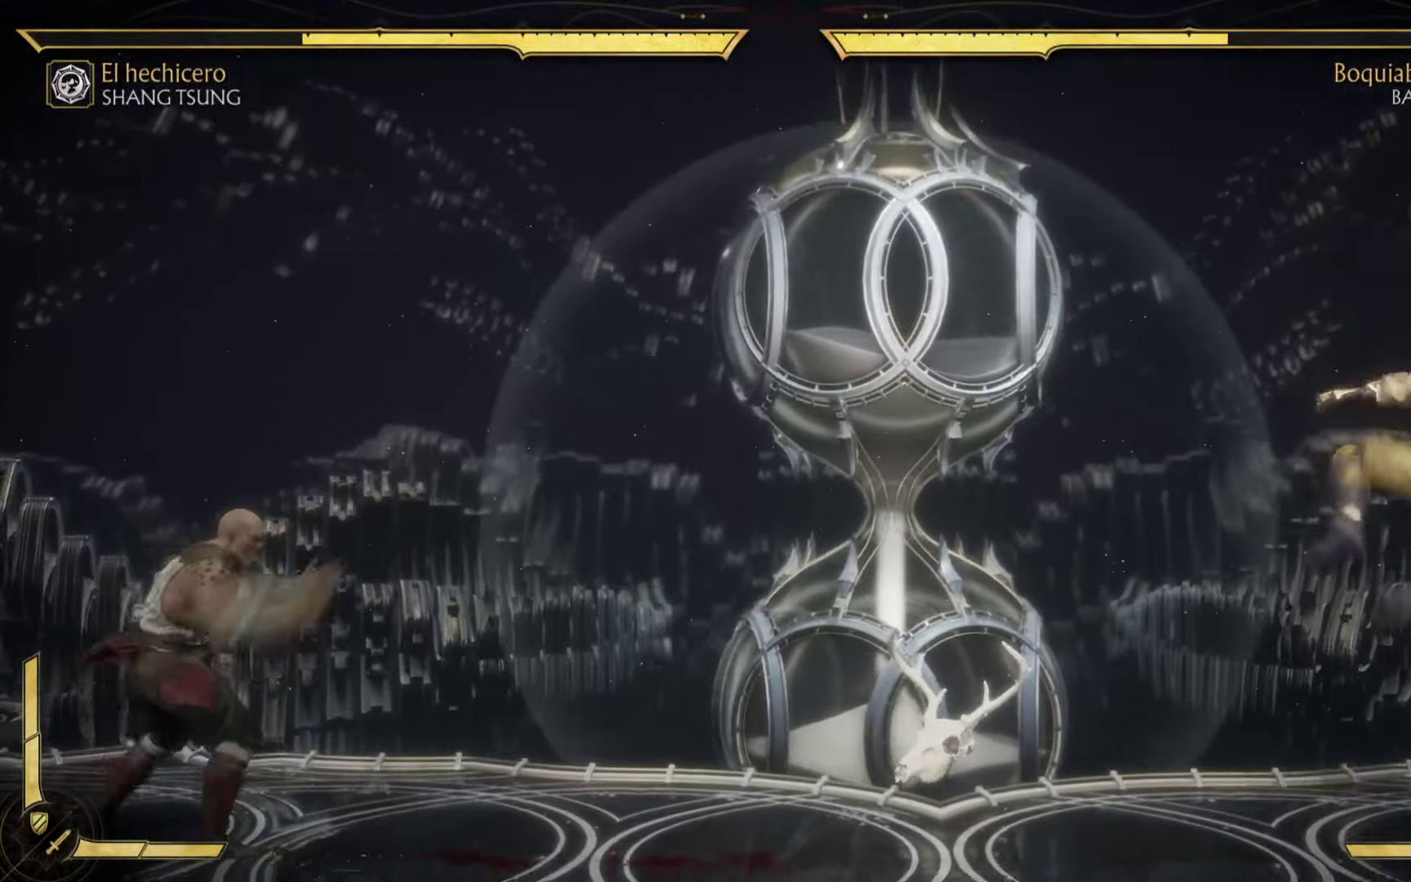
{"buttons": ["B", "DPAD_LEFT"], "left_stick": "center", "events": [[17, "DPAD_RIGHT", "up"], [67, "DPAD_LEFT", "down"], [150, "DPAD_UP", "up"], [267, "DPAD_LEFT", "up"], [284, "DPAD_DOWN", "down"], [334, "DPAD_DOWN", "up"], [400, "DPAD_UP", "down"], [434, "DPAD_LEFT", "down"], [500, "DPAD_UP", "up"]]}
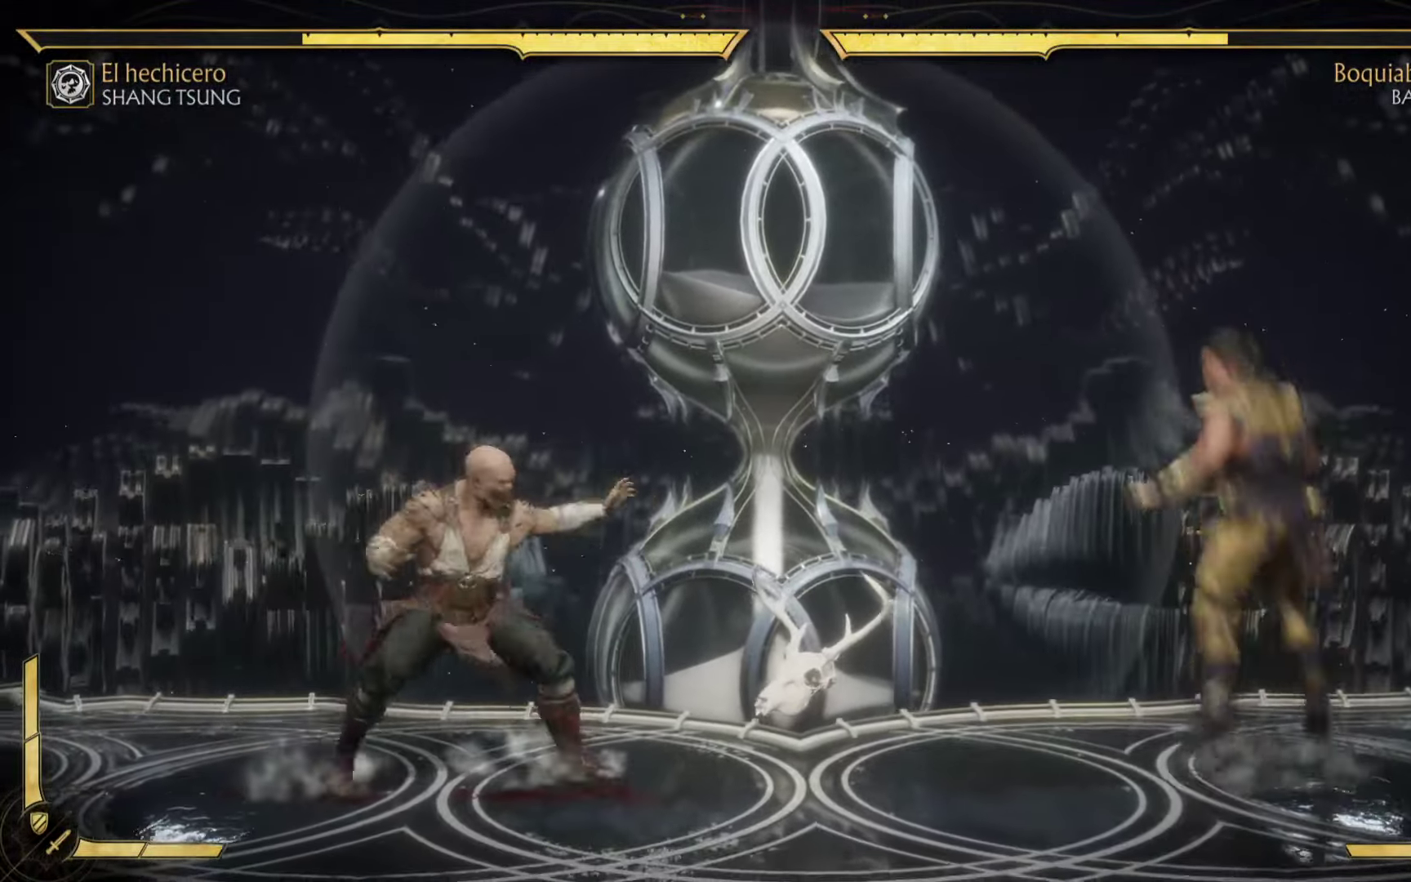
{"buttons": ["B", "DPAD_LEFT"], "left_stick": "center", "events": [[17, "DPAD_LEFT", "up"], [216, "DPAD_LEFT", "down"], [300, "B", "up"], [500, "B", "down"]]}
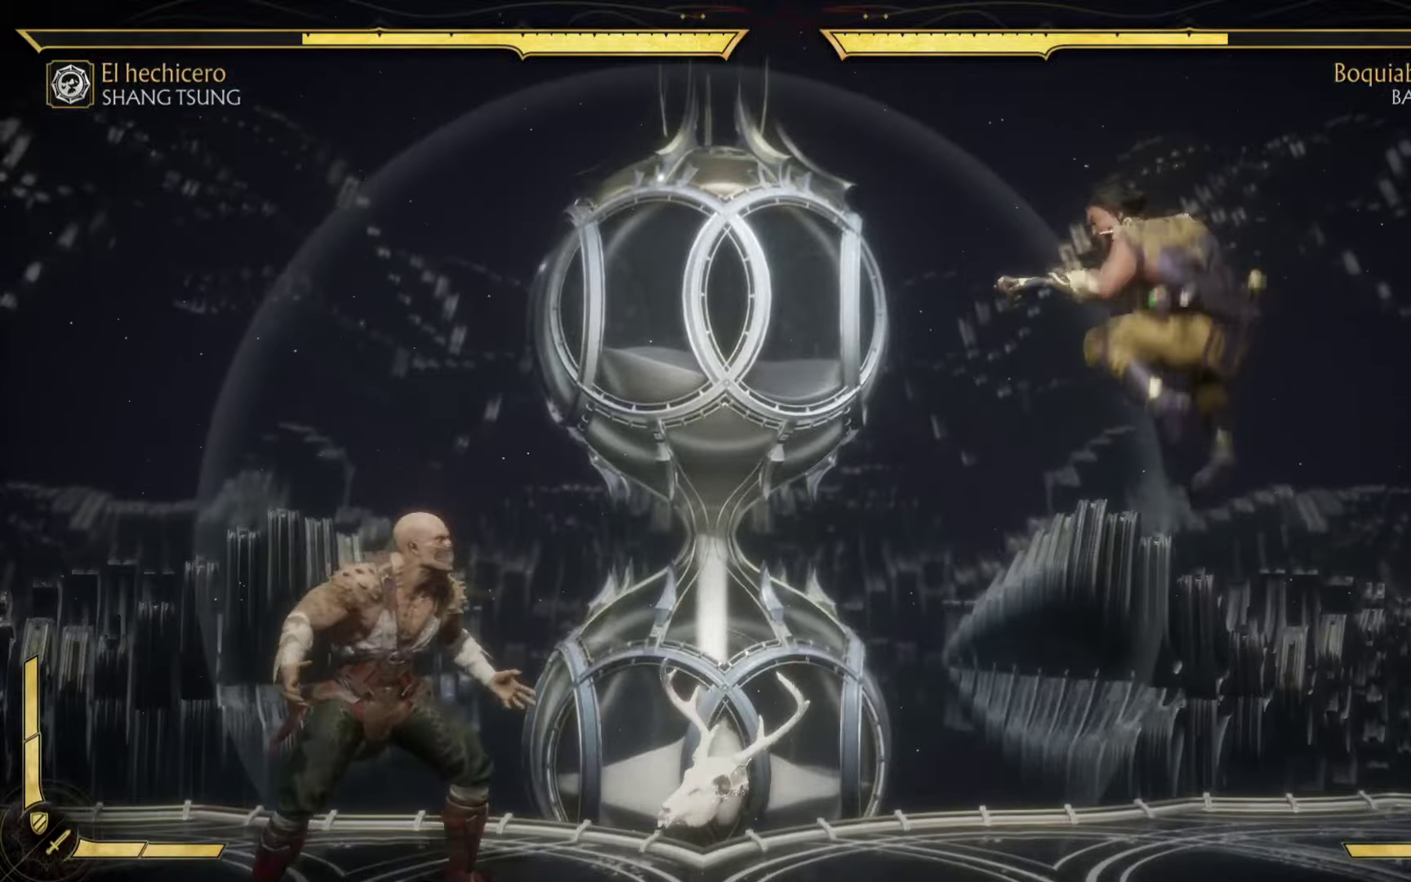
{"buttons": ["B", "DPAD_LEFT"], "left_stick": "center", "events": [[133, "DPAD_LEFT", "up"], [150, "B", "up"], [250, "B", "down"], [250, "DPAD_LEFT", "down"], [366, "B", "up"], [366, "DPAD_LEFT", "up"], [450, "B", "down"], [450, "DPAD_LEFT", "down"]]}